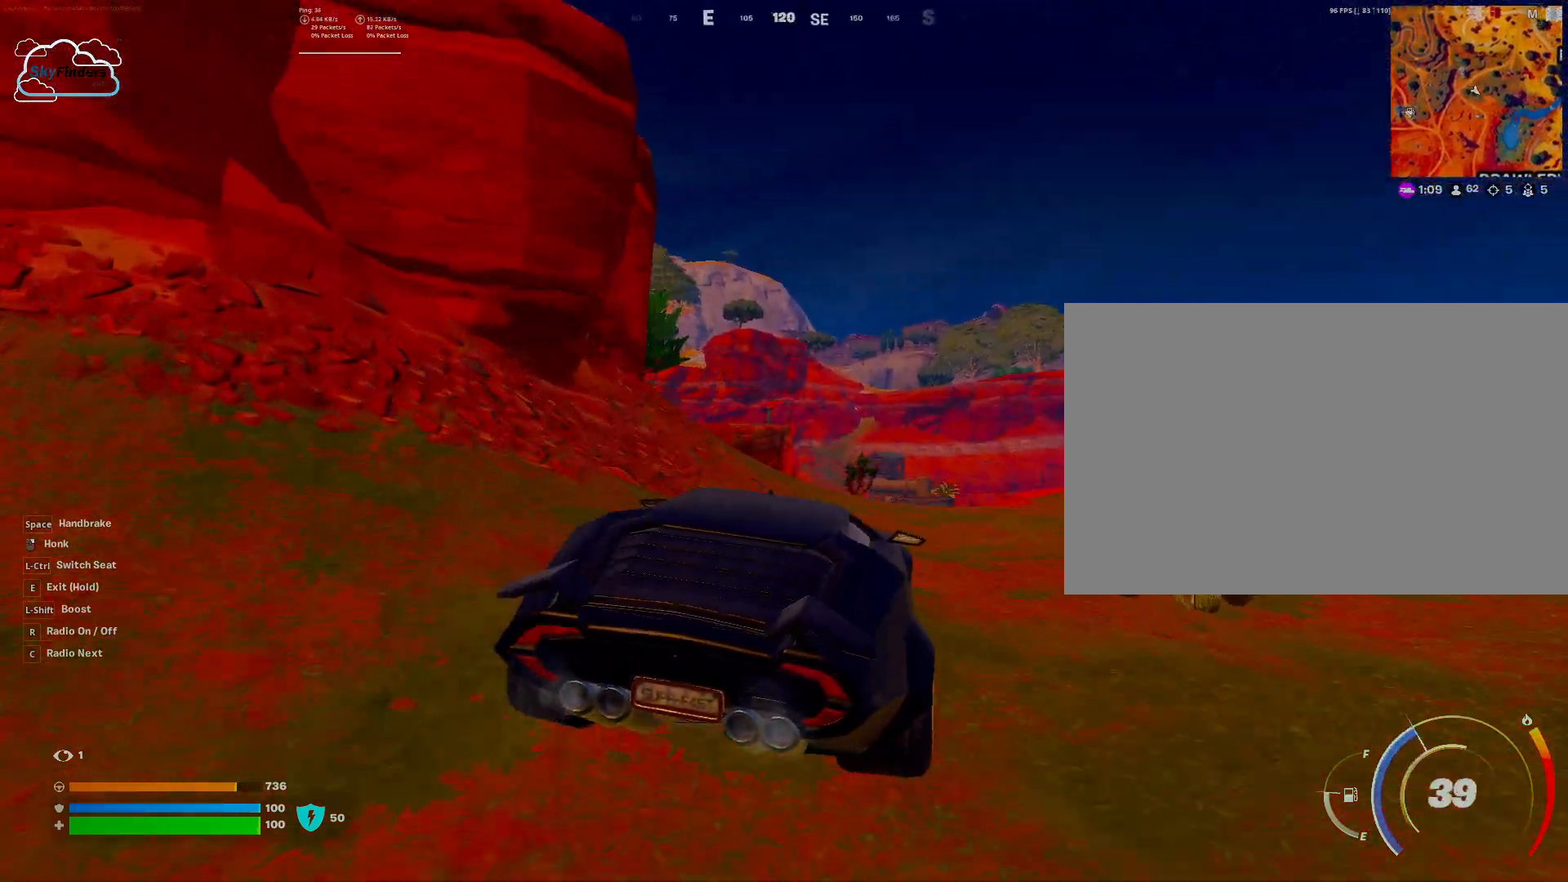
Gameplay with keyboard and mouse; each line is a JSON object with the keys and mouse buttons held at the frame after it. "events" lists presses ("down") and releases ("up") of "1", "2", "3", "4", "5", "a", "alt", "b", "c", "ctrl", "d", "e", "f", "g", "q", "r", "s", "shift", "space", "t", "tab", "tilde", "v", "w", "x", "z", "mouse_left", "mouse_wheel", "mouse_right", "mouse_mb4" and "mouse_mb5" between this image and that frame as [ms after this image, input, new state], when the widget could be followed in between. "mouse_left", "mouse_wheel", "mouse_right", "mouse_mb4", "mouse_mb5" = the "left", "wheel", "right", "mb4", "mb5" buttons of the "mouse" list. No other keys are recorded. "wheel" means that the mouse wheel is clicked or scrolled. Mouse movement is not recorded.
{"keys": ["w"], "mouse": [], "events": []}
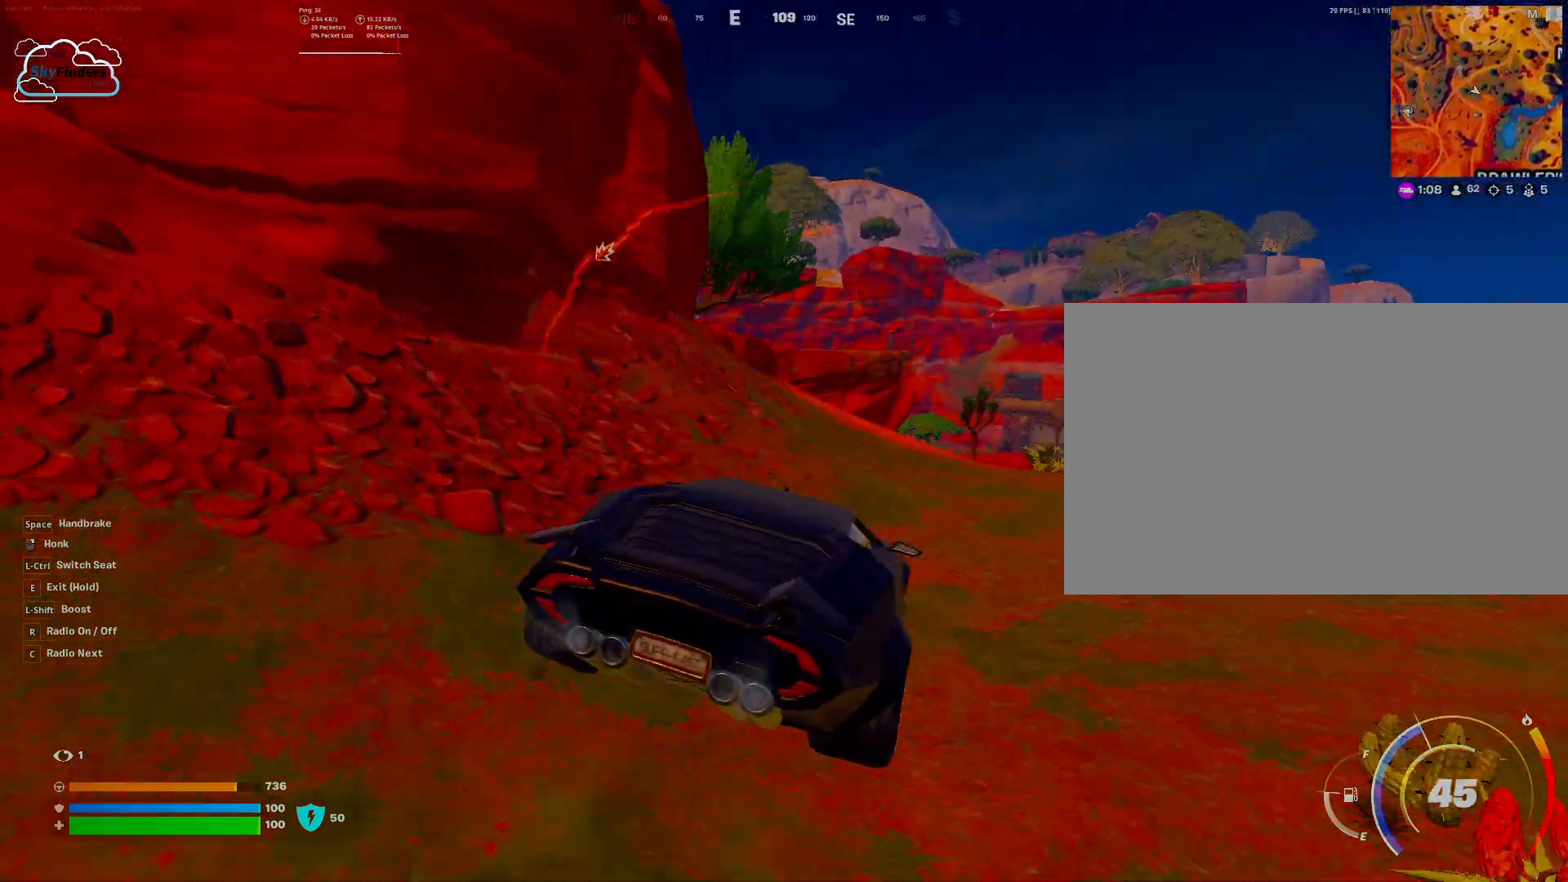
{"keys": ["w"], "mouse": [], "events": []}
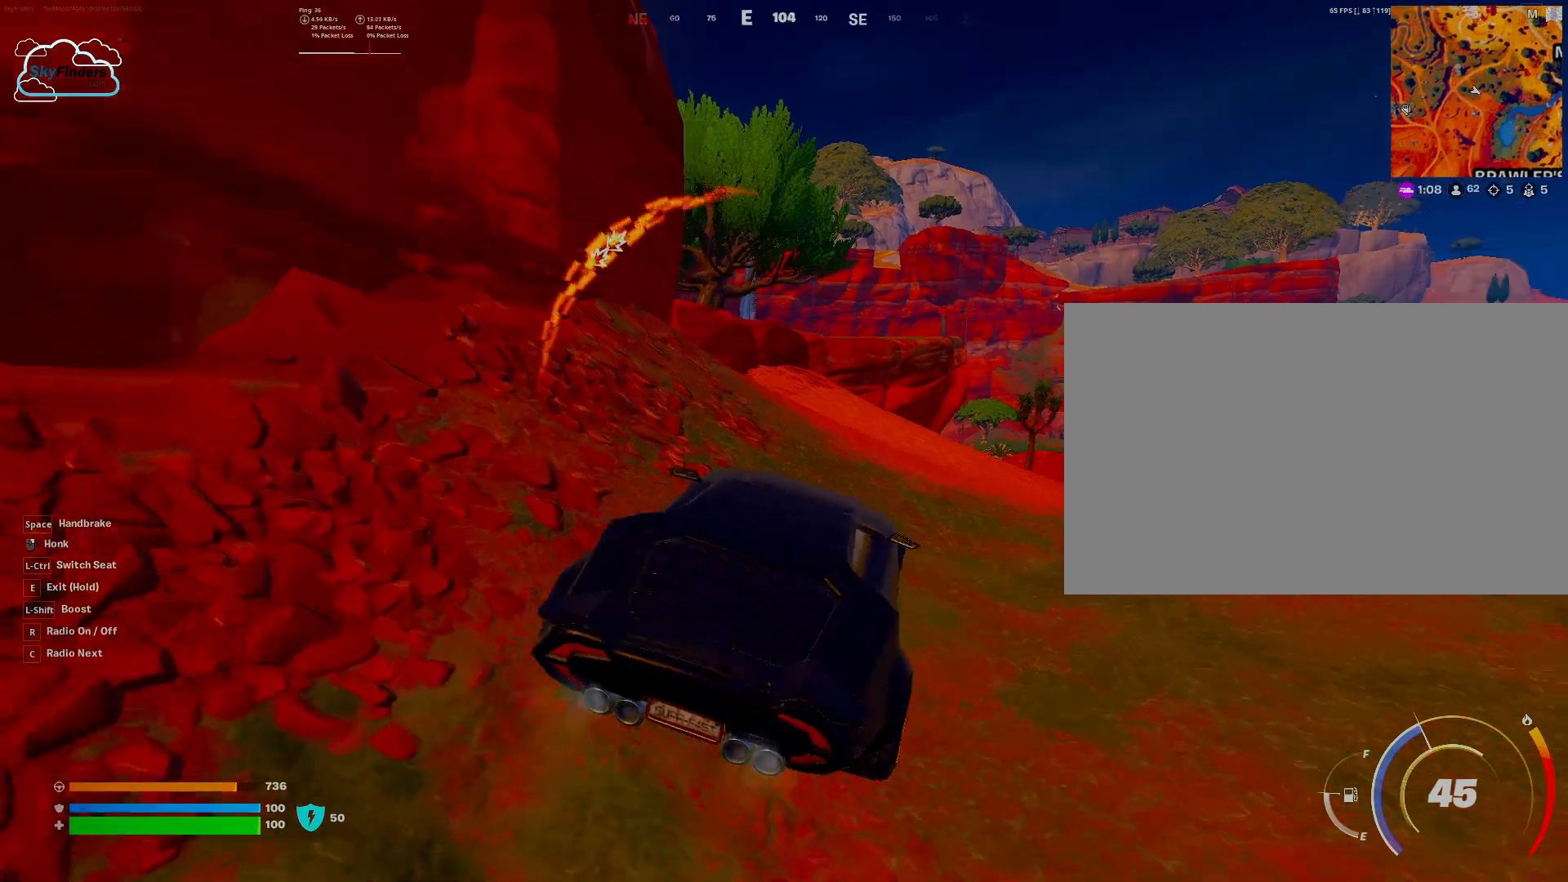
{"keys": ["w"], "mouse": [], "events": [[267, "d", "down"], [467, "d", "up"]]}
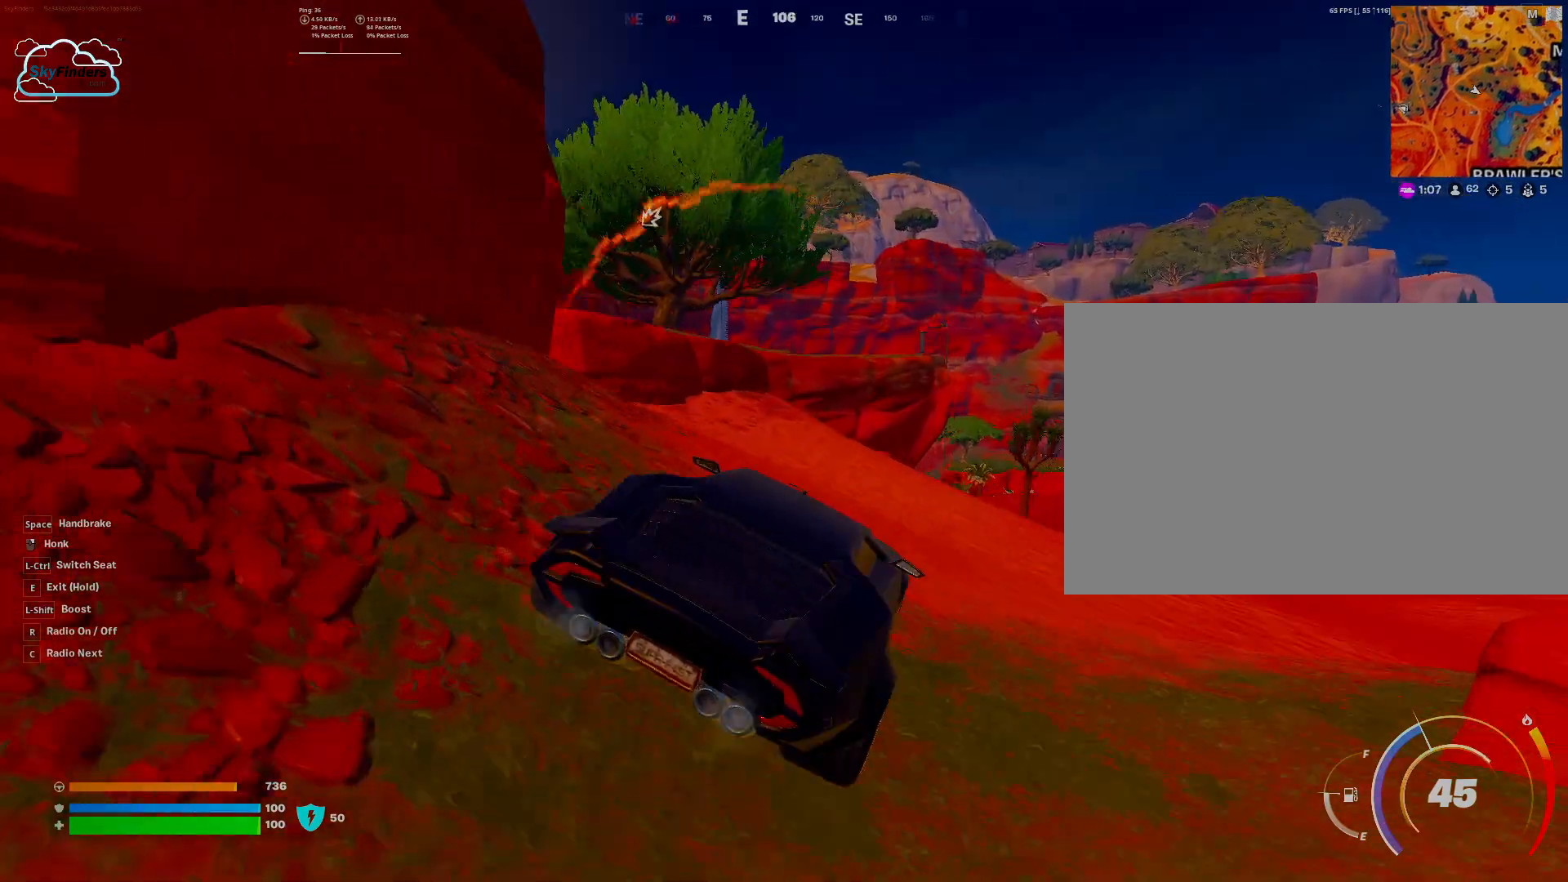
{"keys": ["w"], "mouse": [], "events": []}
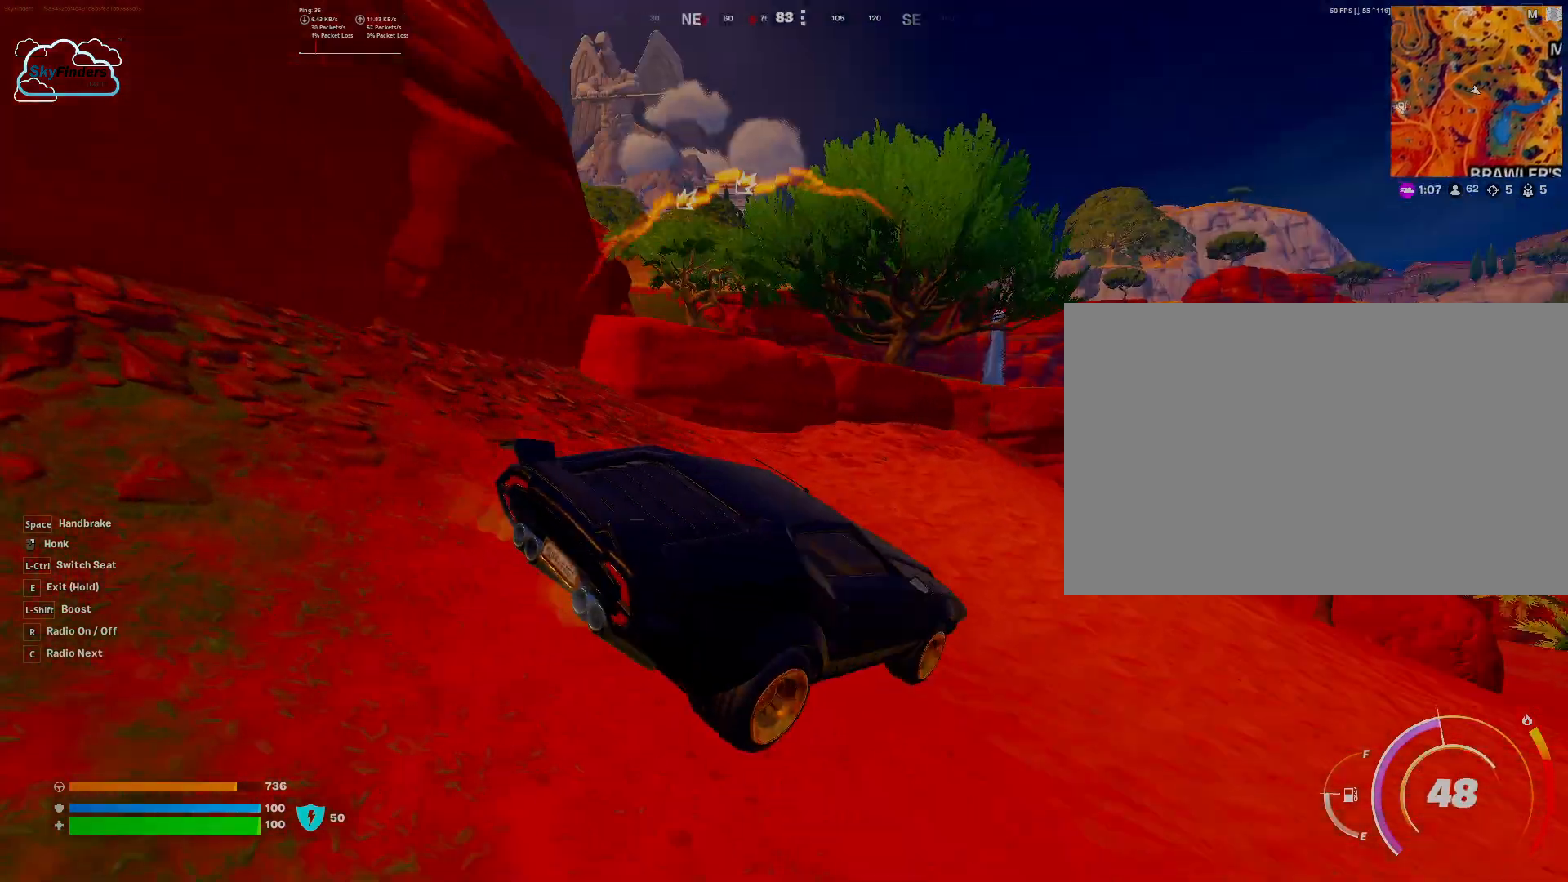
{"keys": ["w"], "mouse": [], "events": [[200, "a", "down"], [433, "a", "up"]]}
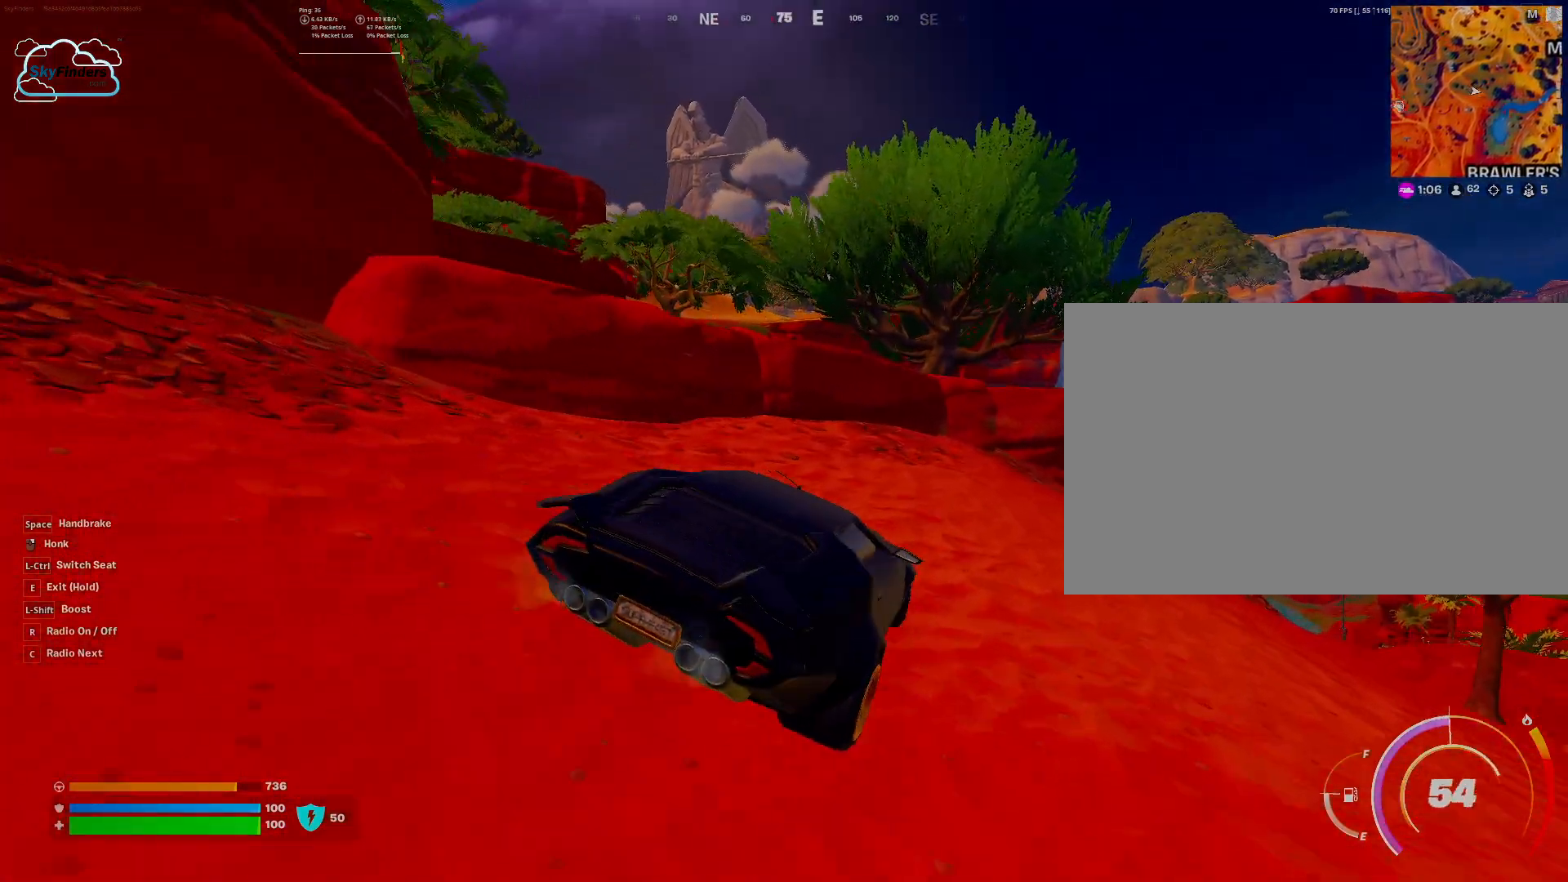
{"keys": ["shift", "w"], "mouse": [], "events": [[67, "shift", "down"]]}
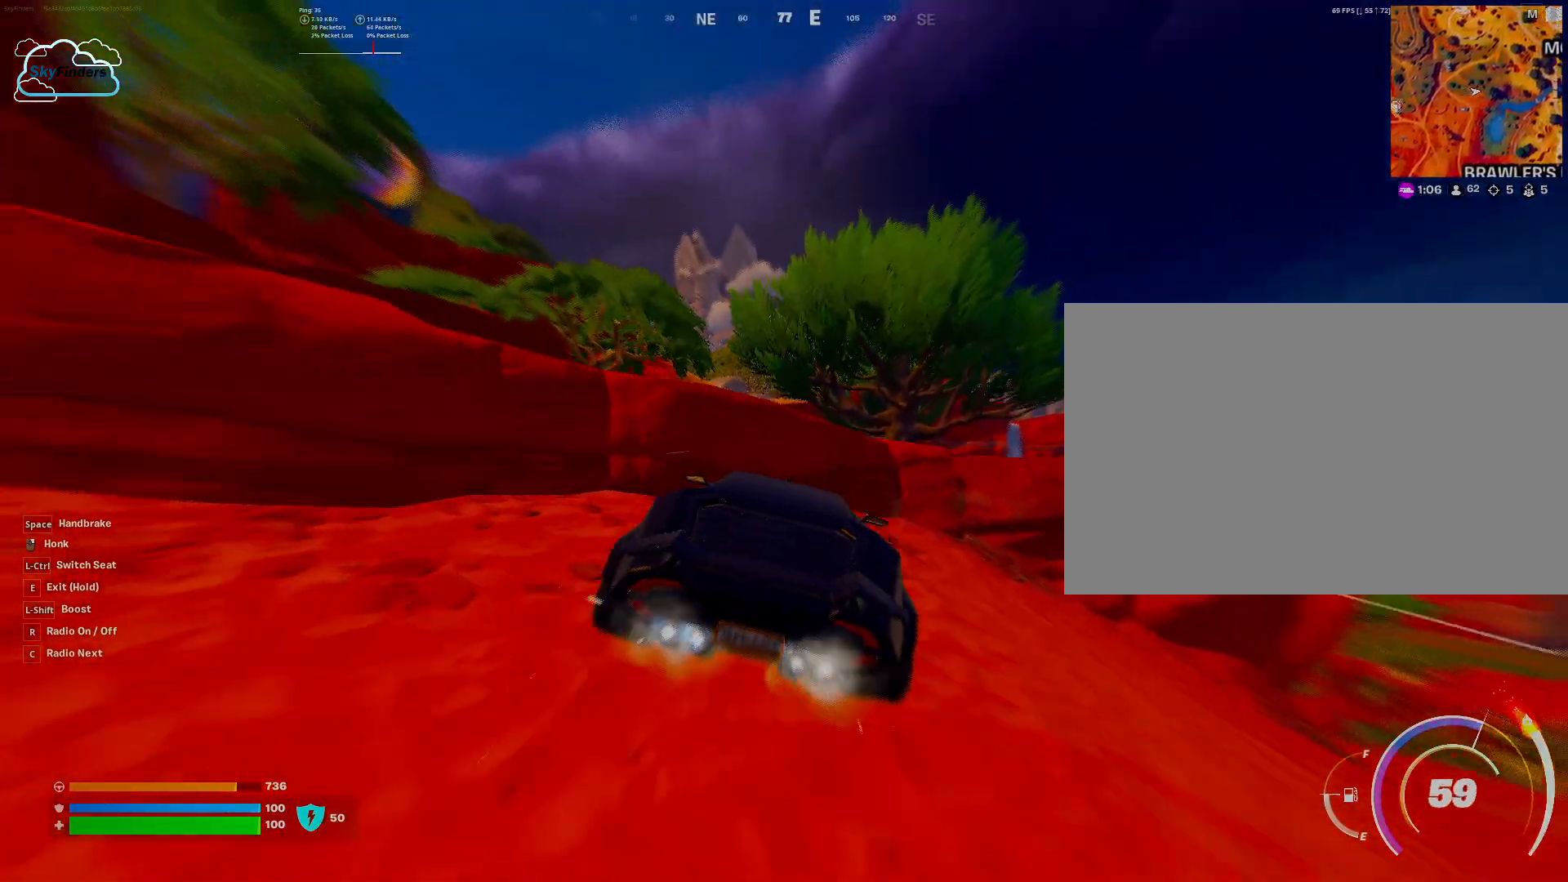
{"keys": ["shift", "w"], "mouse": [], "events": []}
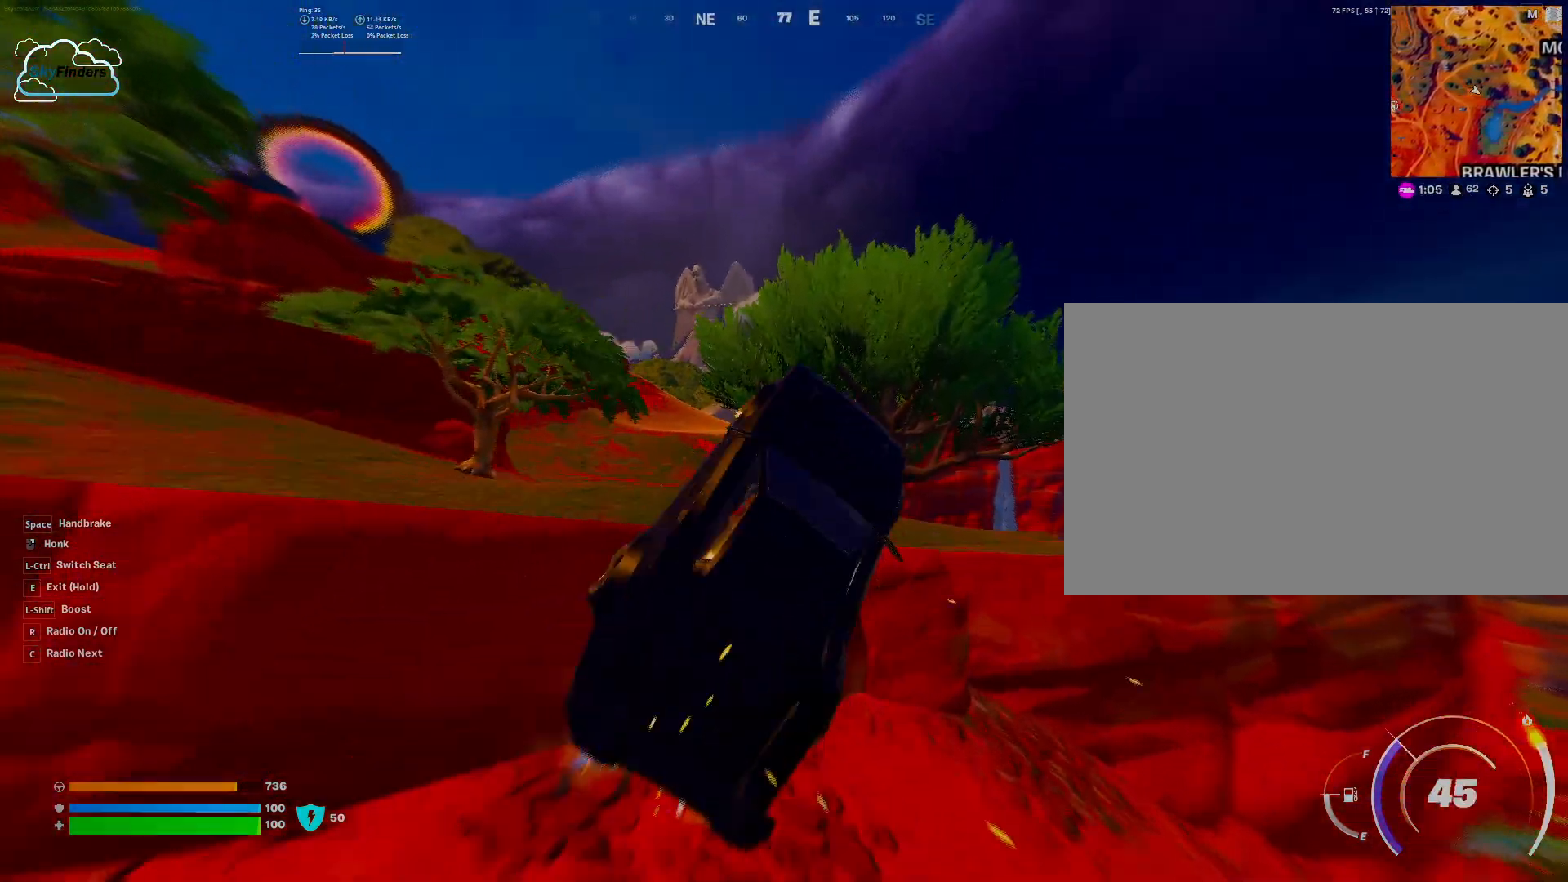
{"keys": ["a", "w"], "mouse": [], "events": [[300, "shift", "up"], [467, "a", "down"]]}
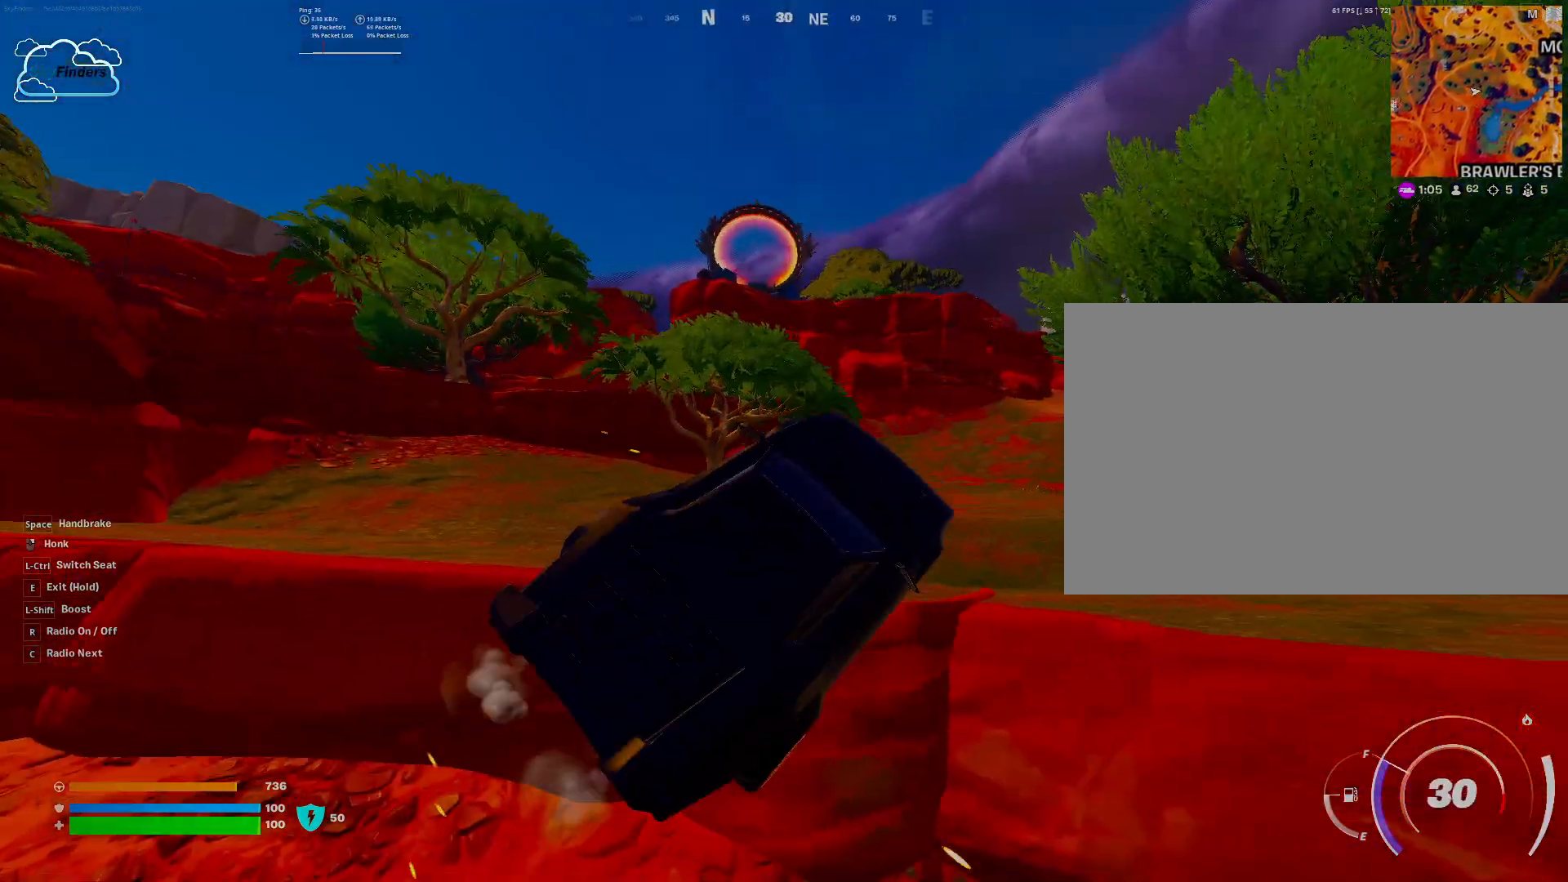
{"keys": ["shift", "w"], "mouse": [], "events": [[167, "a", "up"], [333, "shift", "down"]]}
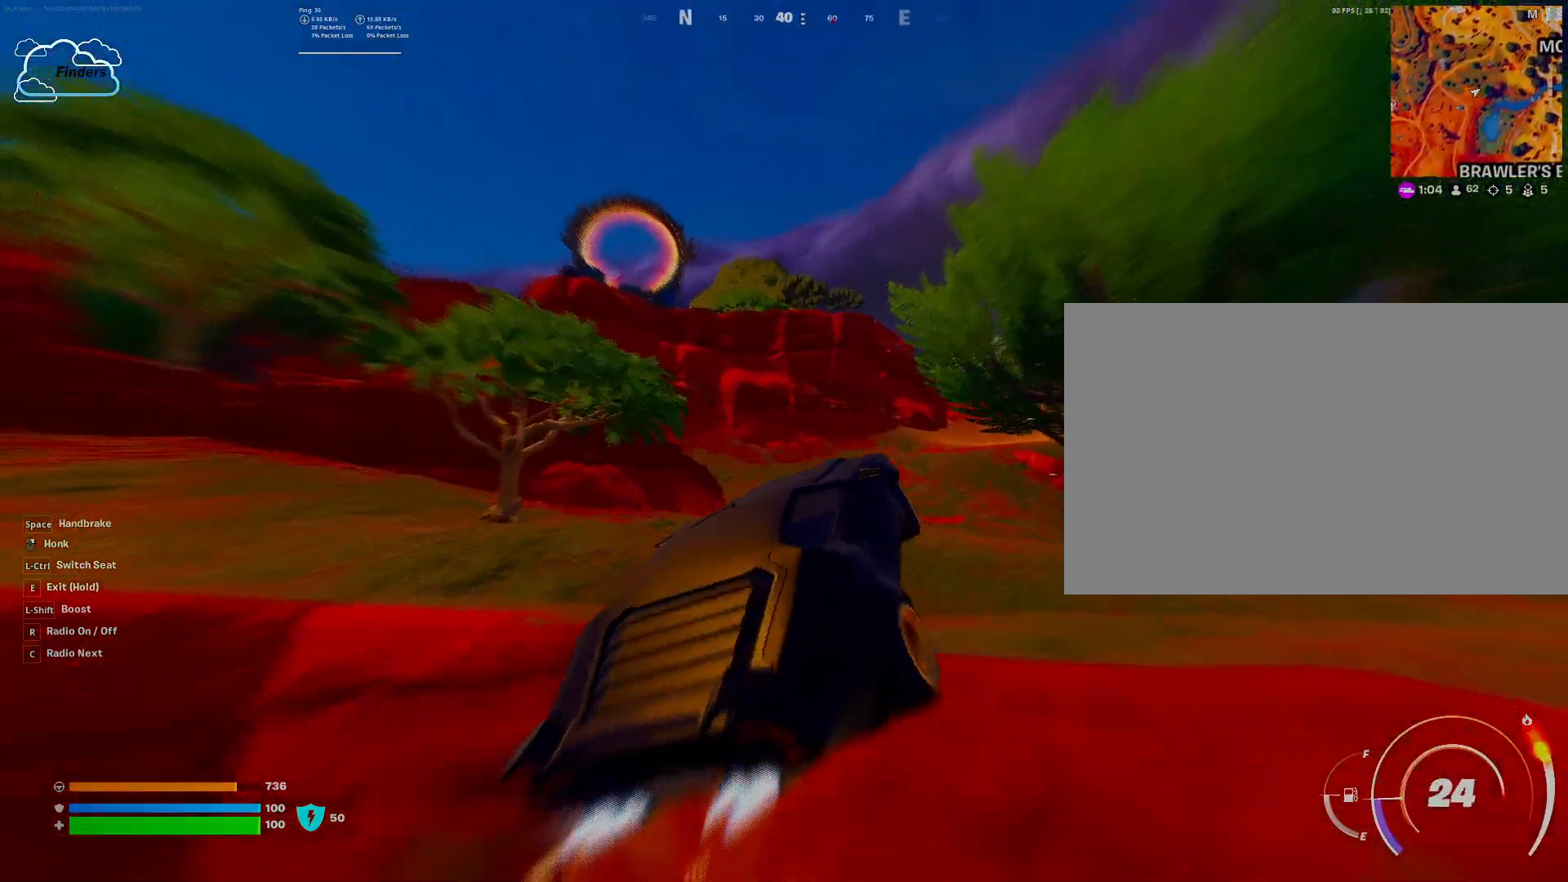
{"keys": ["shift", "w"], "mouse": [], "events": []}
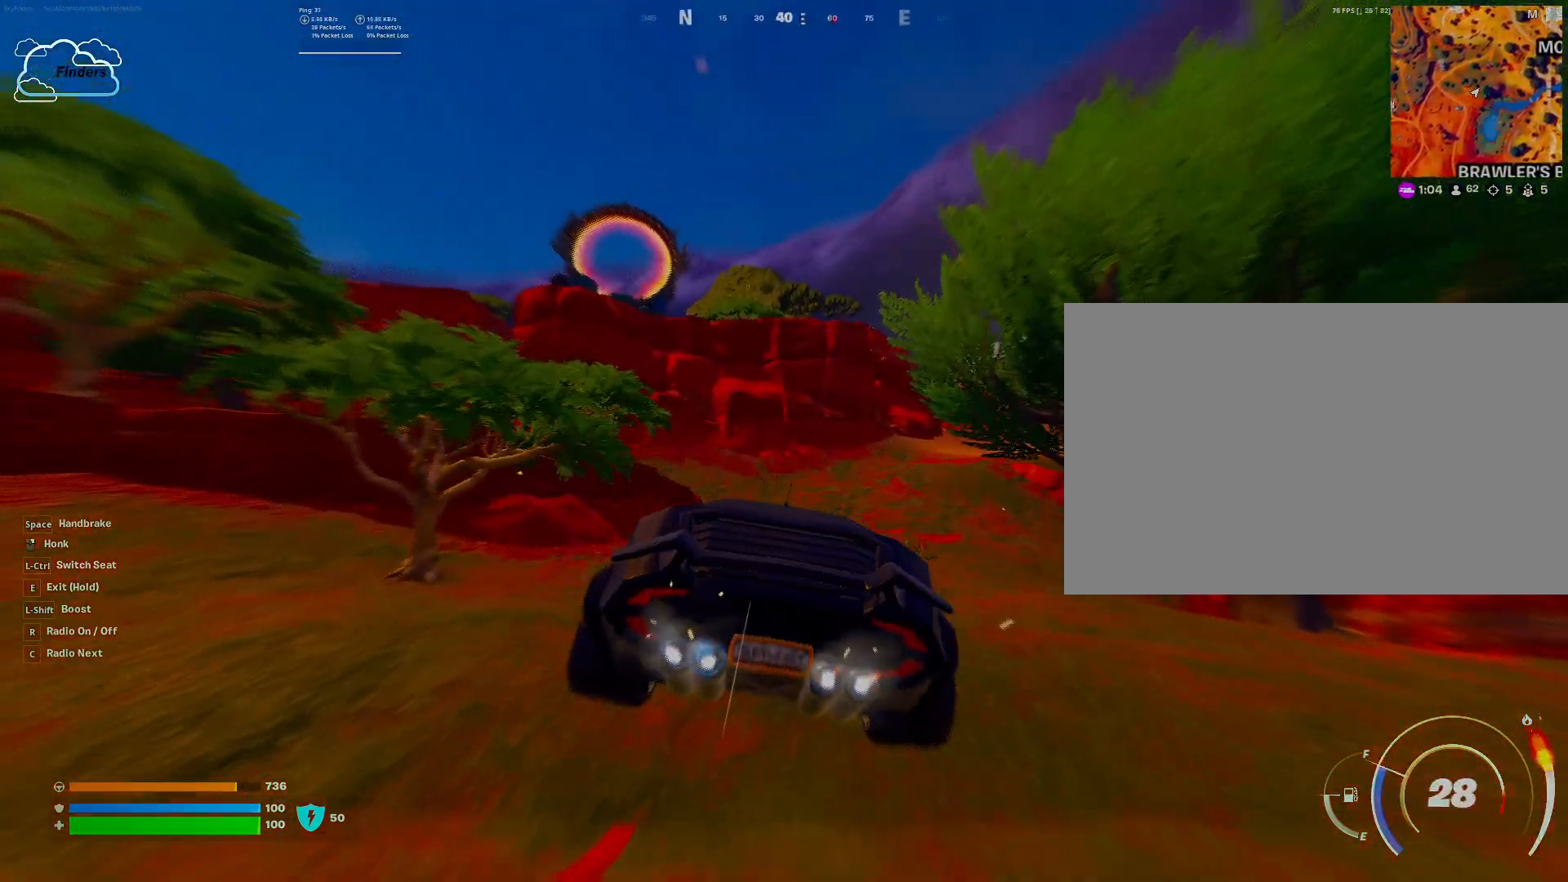
{"keys": ["shift", "w"], "mouse": [], "events": [[200, "shift", "up"], [433, "shift", "down"]]}
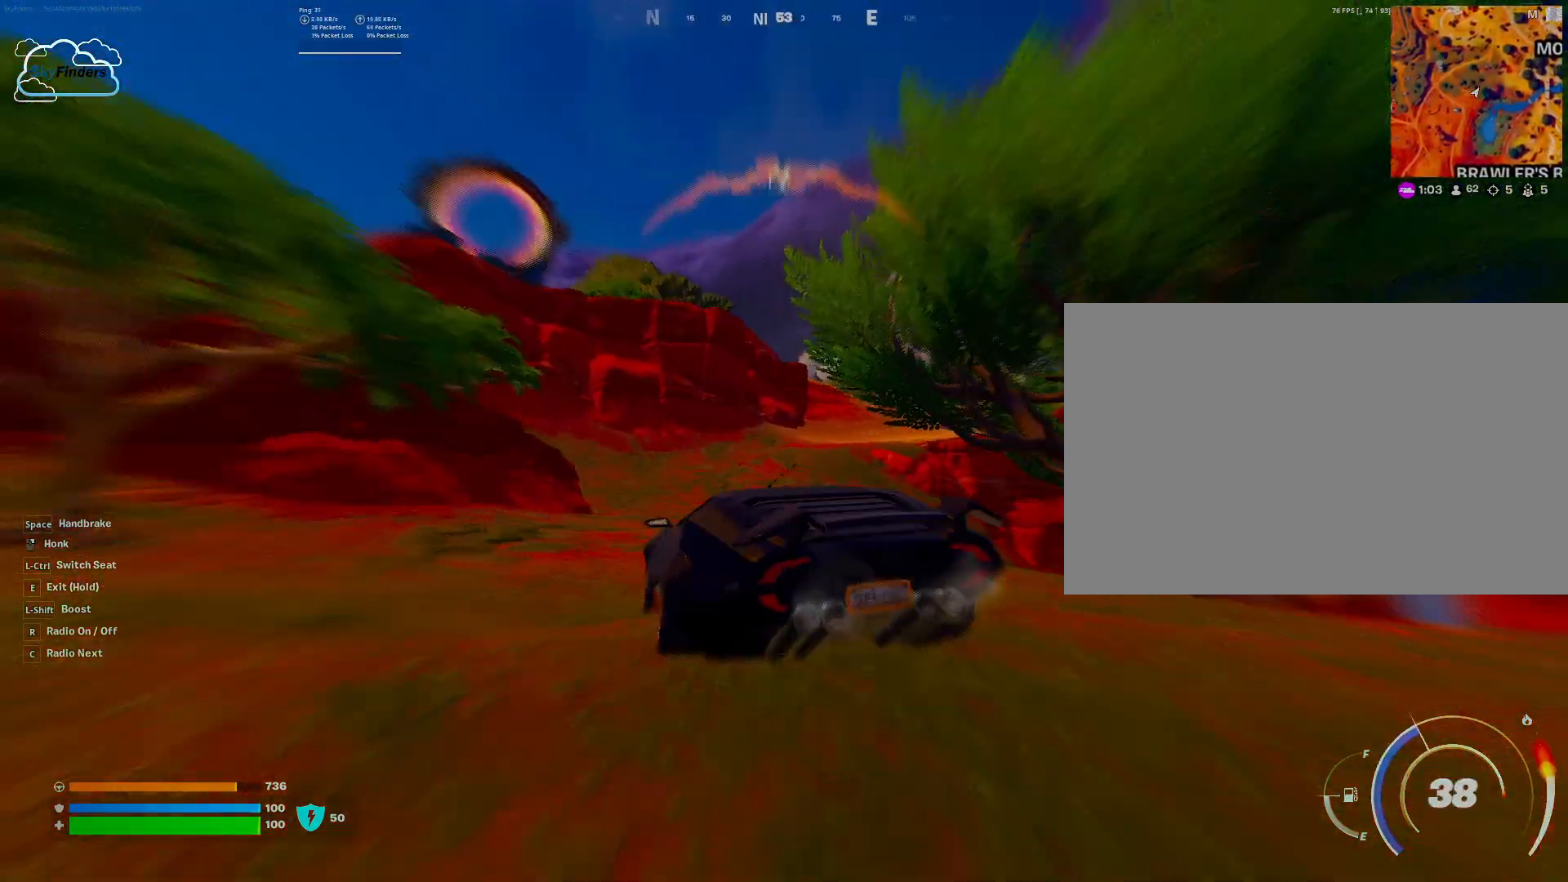
{"keys": ["shift", "w"], "mouse": [], "events": []}
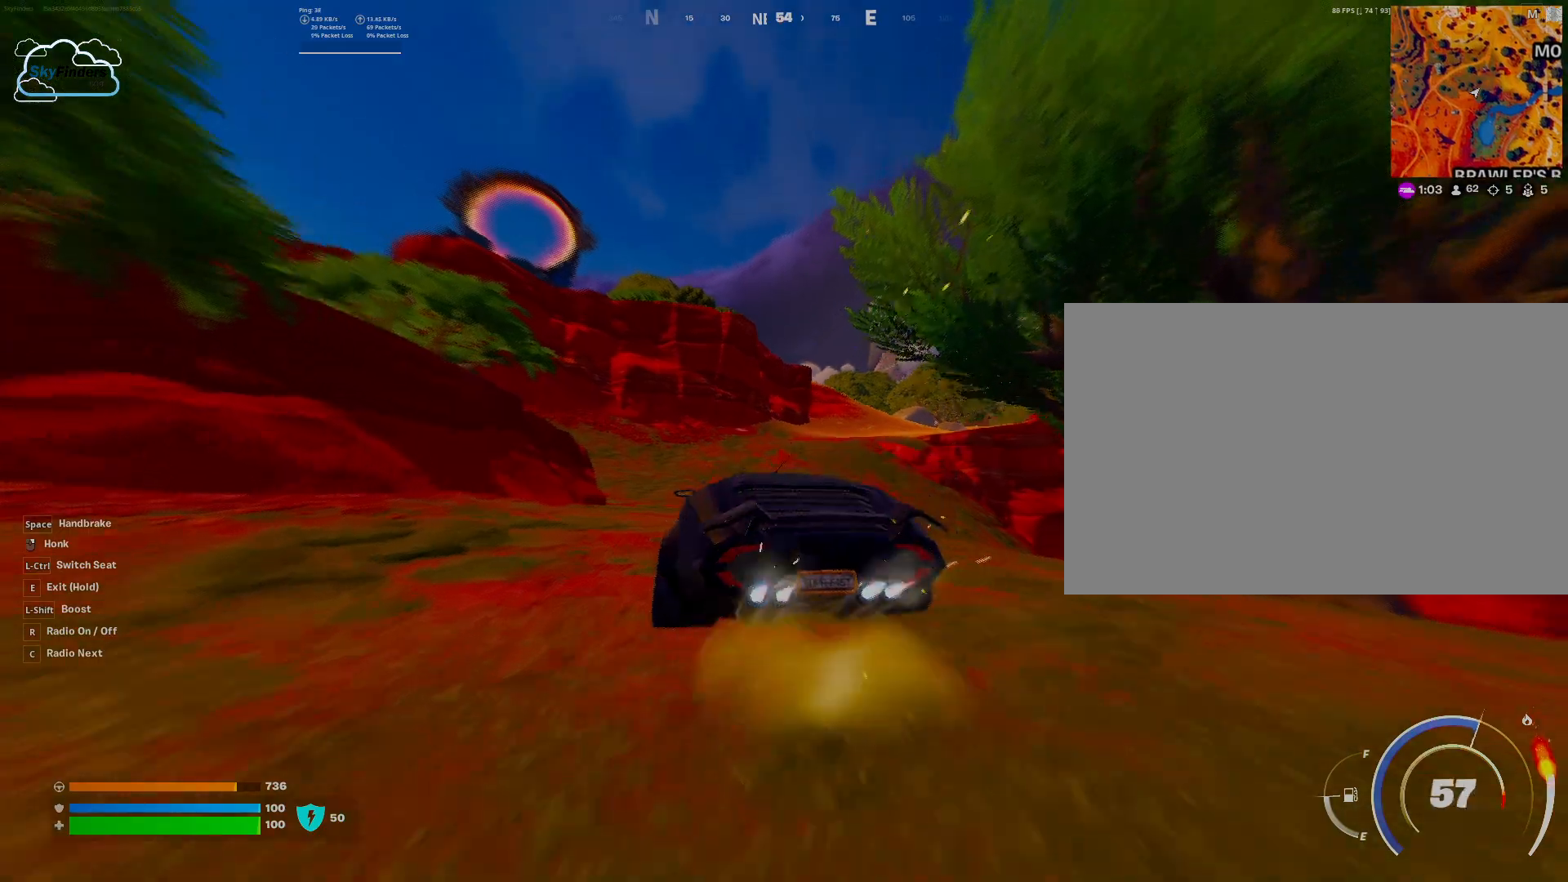
{"keys": ["shift", "w"], "mouse": [], "events": []}
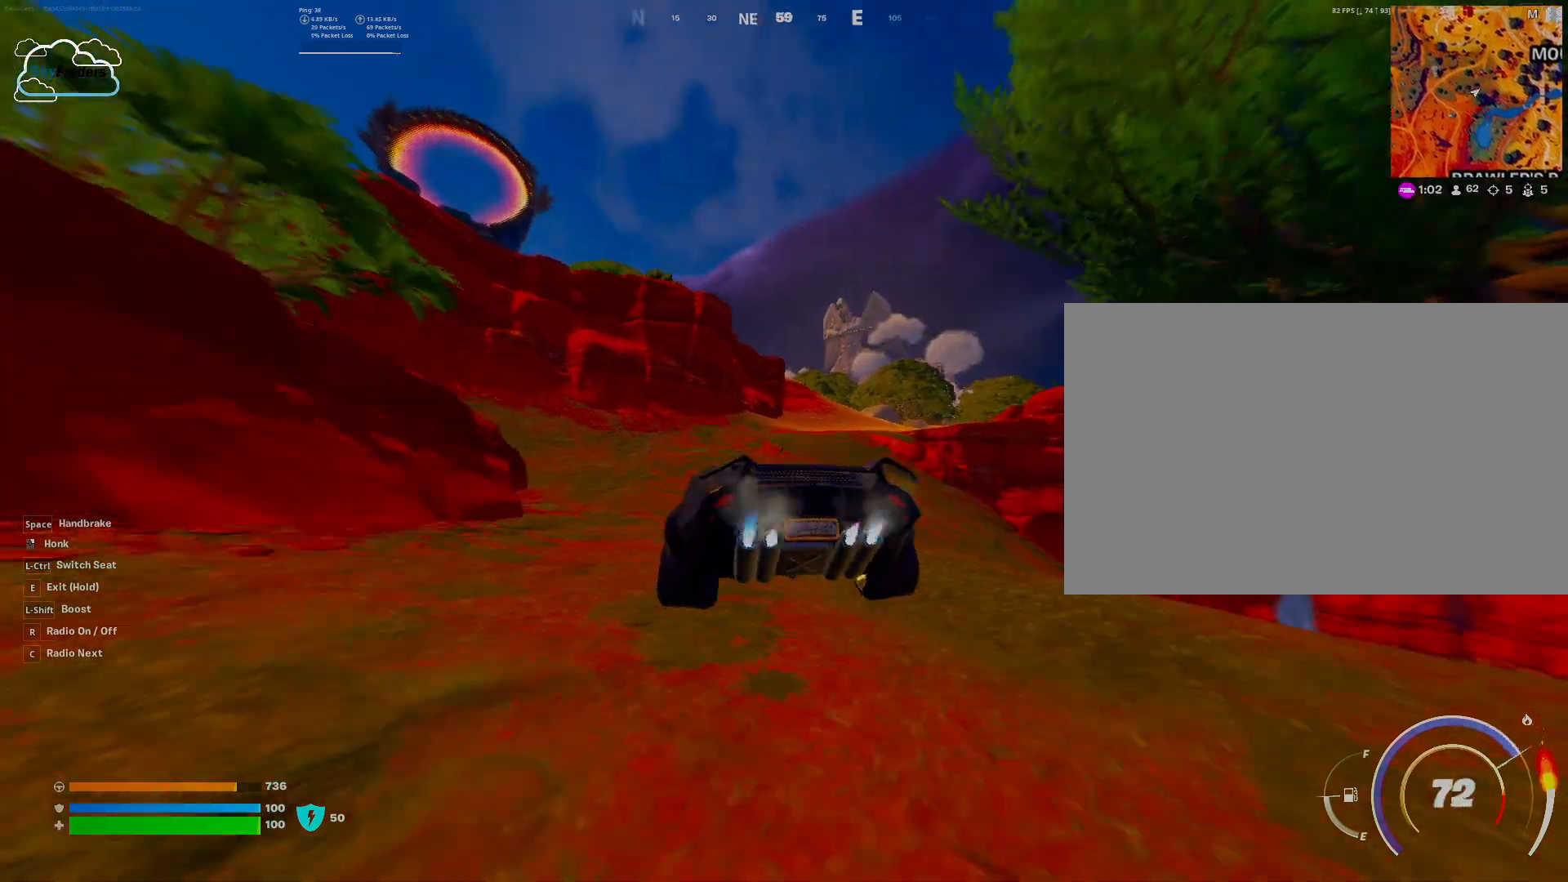
{"keys": ["w"], "mouse": [], "events": [[333, "shift", "up"]]}
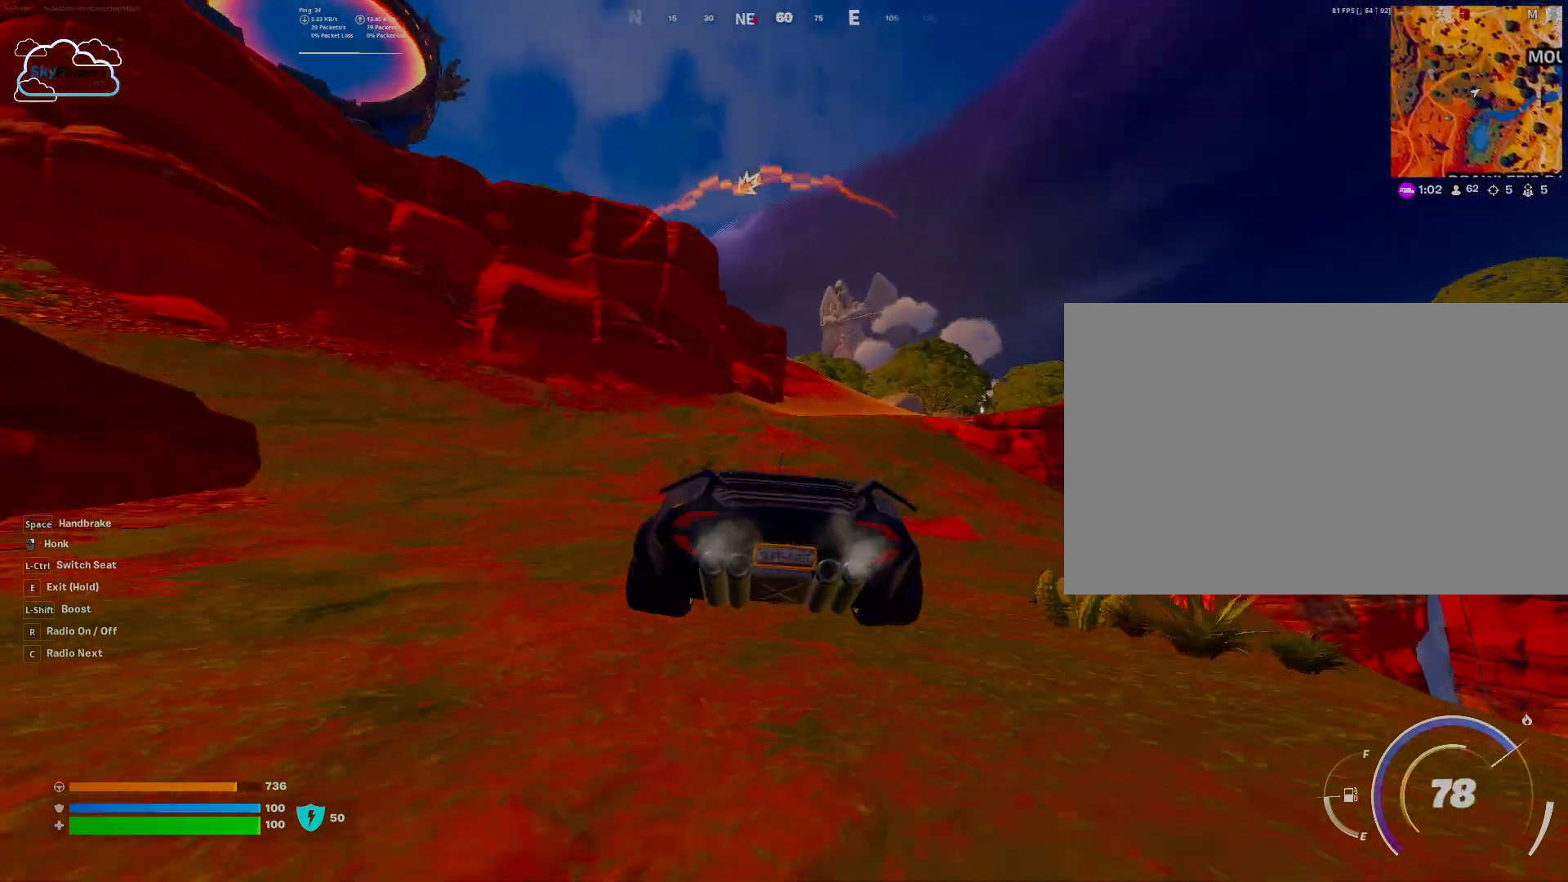
{"keys": ["shift", "w"], "mouse": [], "events": [[33, "d", "down"], [233, "d", "up"], [367, "shift", "down"]]}
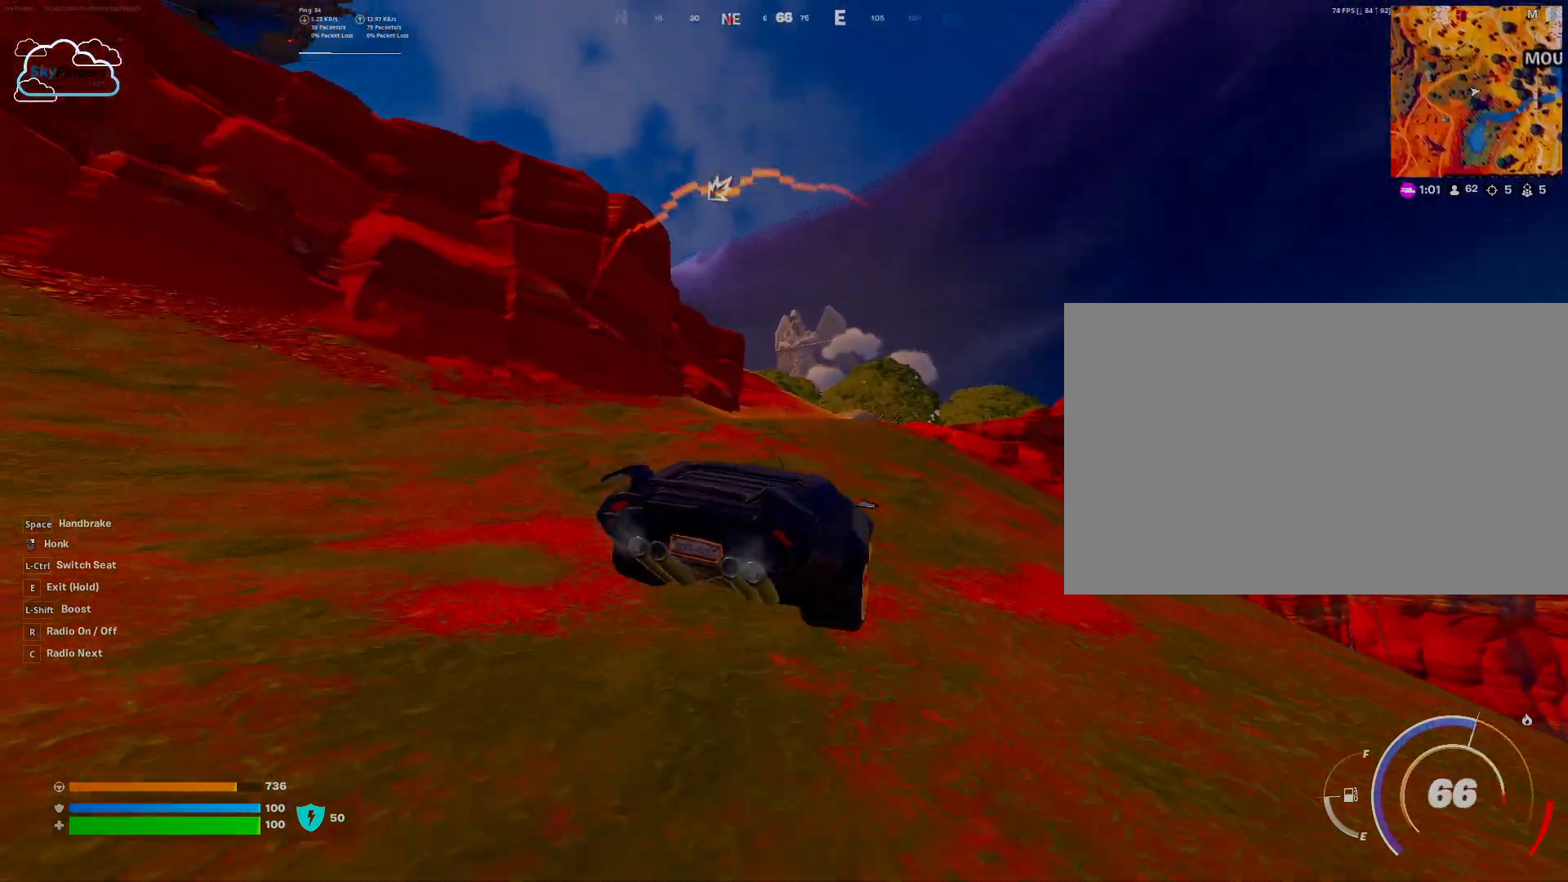
{"keys": ["shift", "w"], "mouse": [], "events": []}
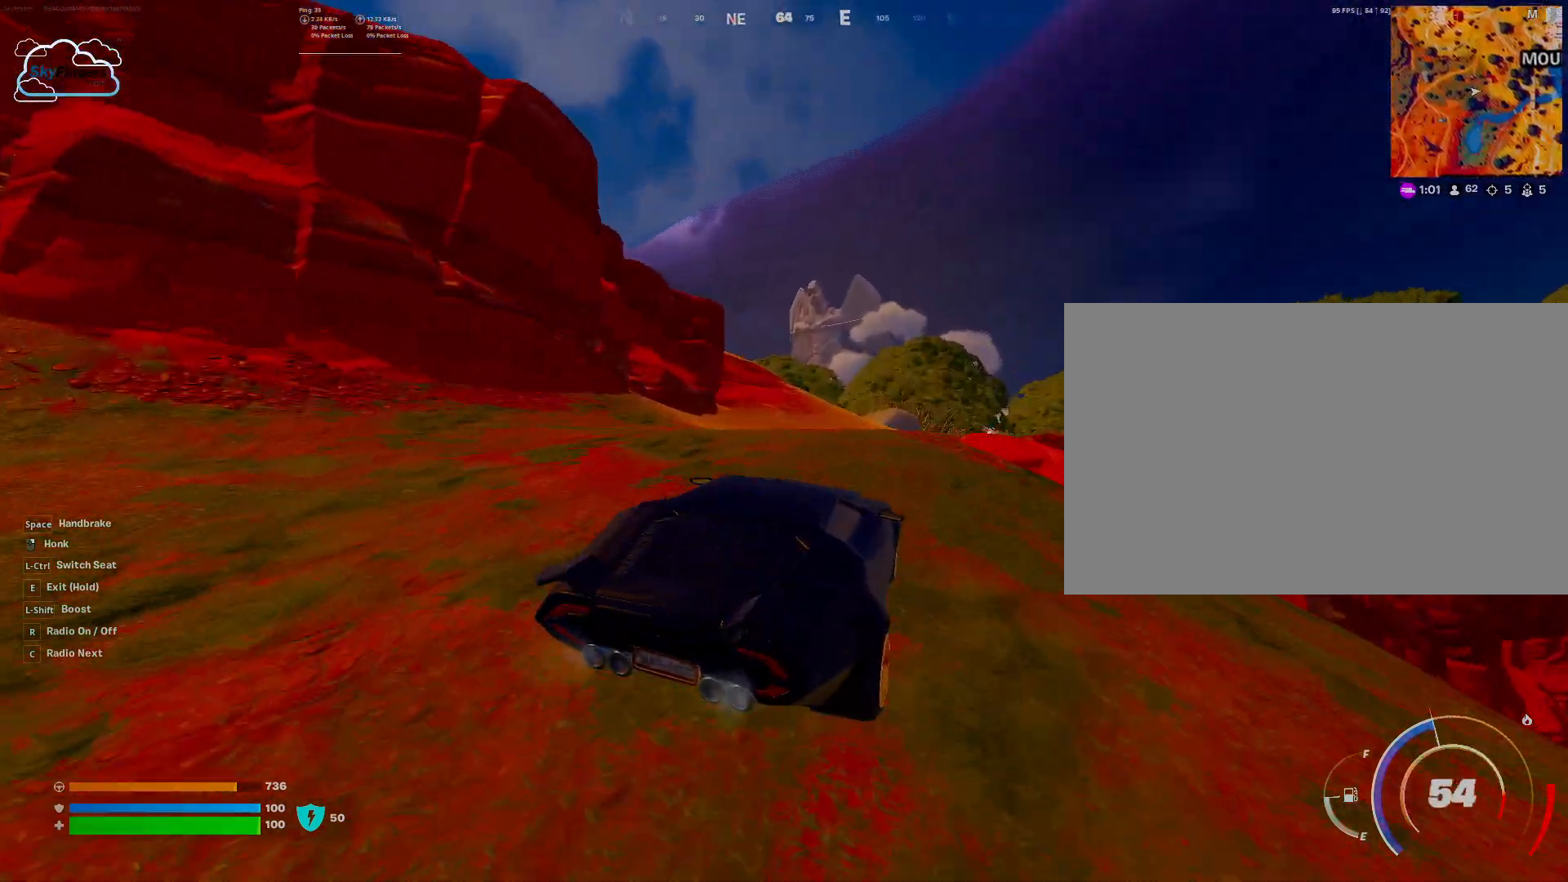
{"keys": ["shift", "w"], "mouse": [], "events": [[200, "shift", "up"], [433, "shift", "down"]]}
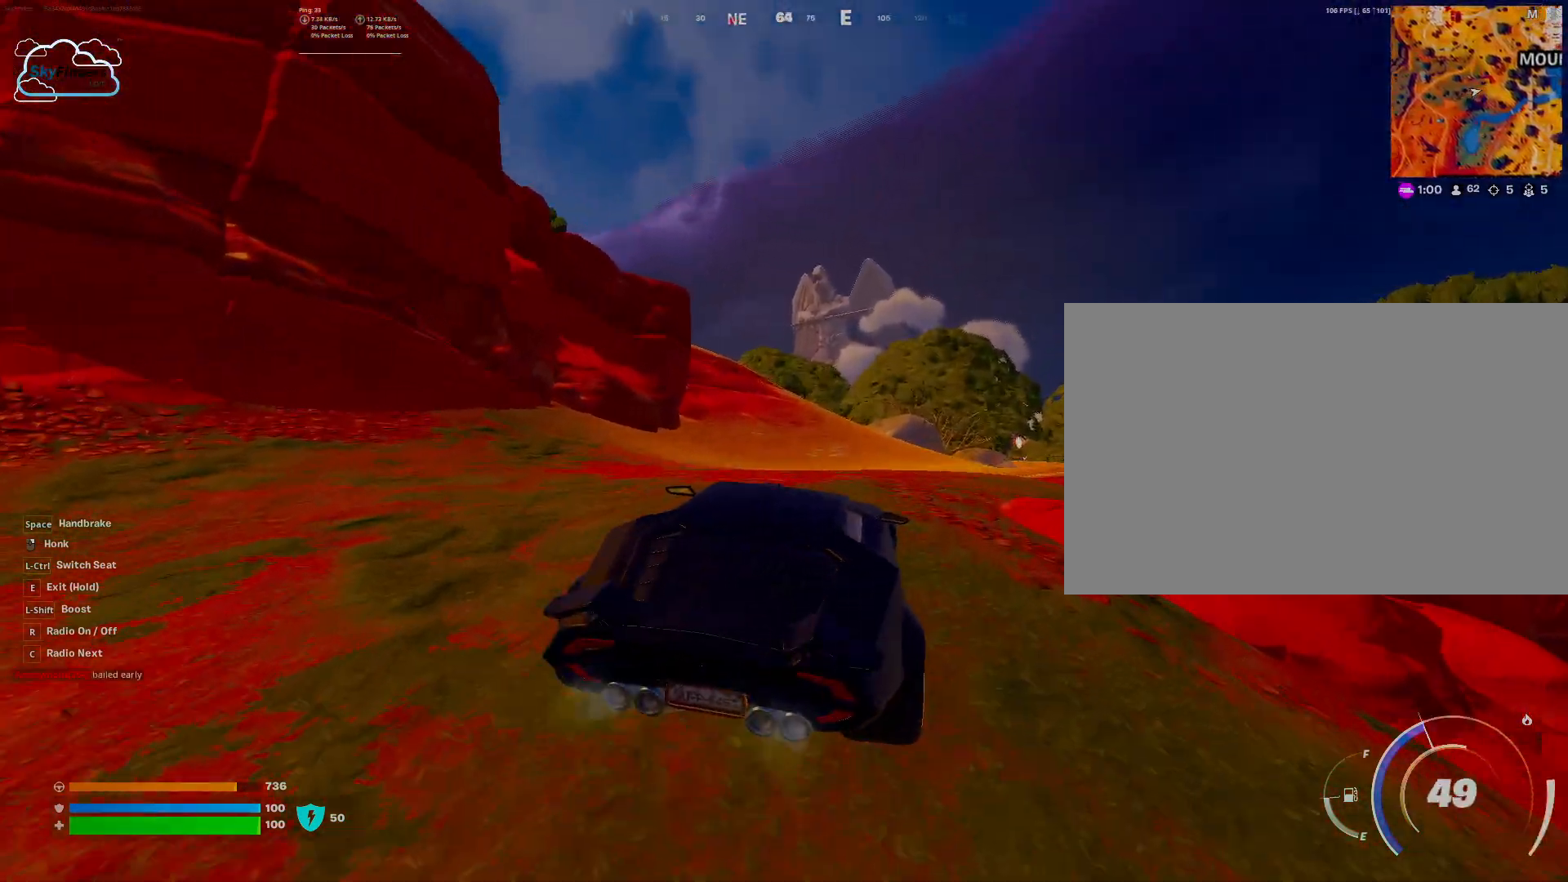
{"keys": ["w"], "mouse": [], "events": [[500, "shift", "up"]]}
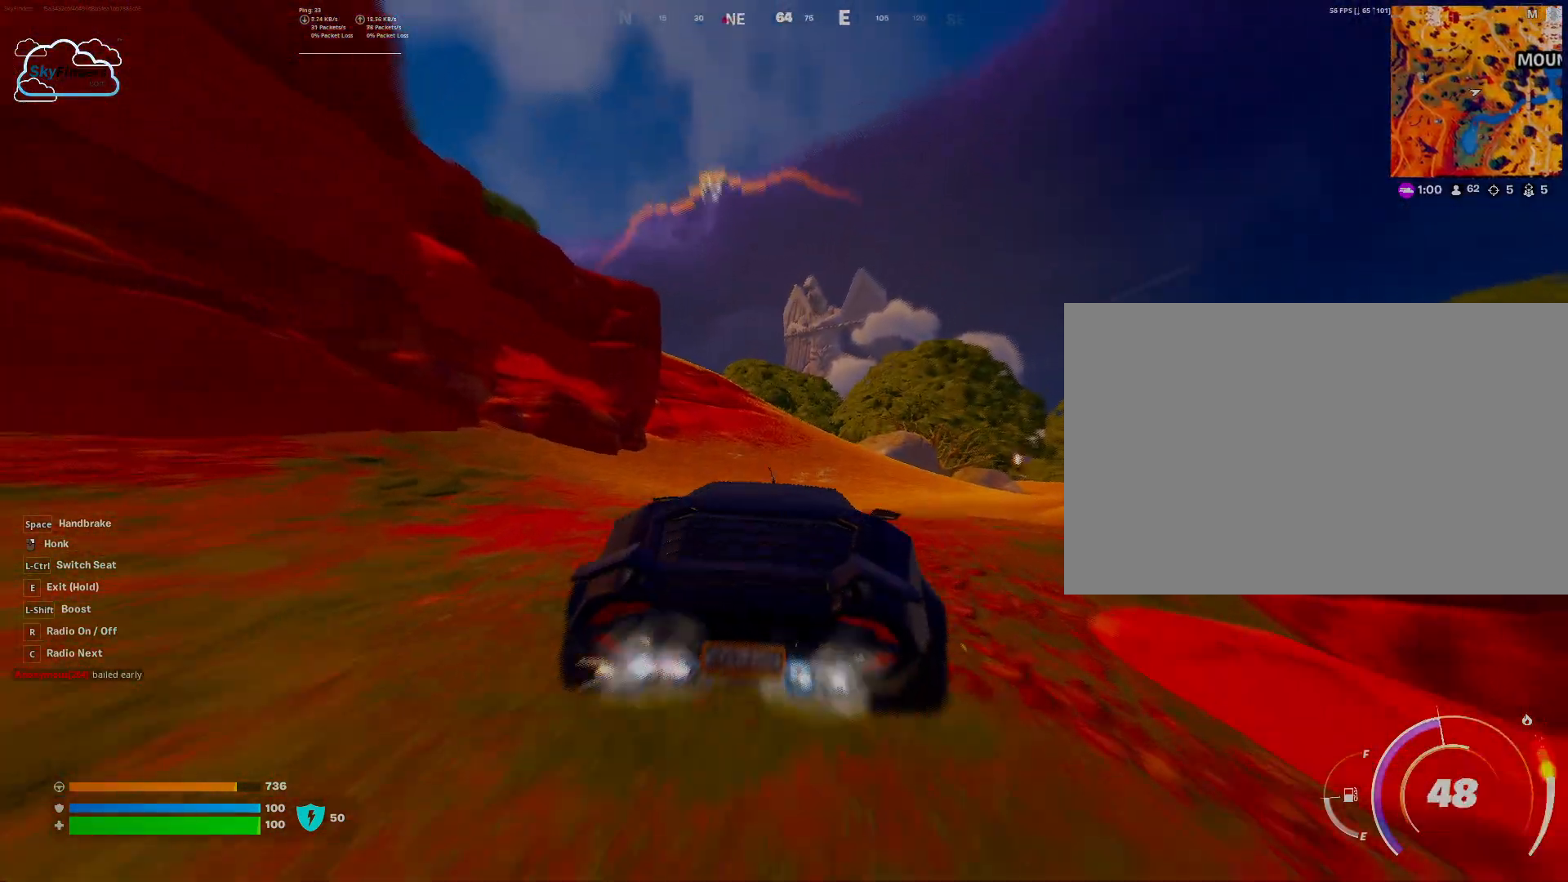
{"keys": ["w"], "mouse": [], "events": []}
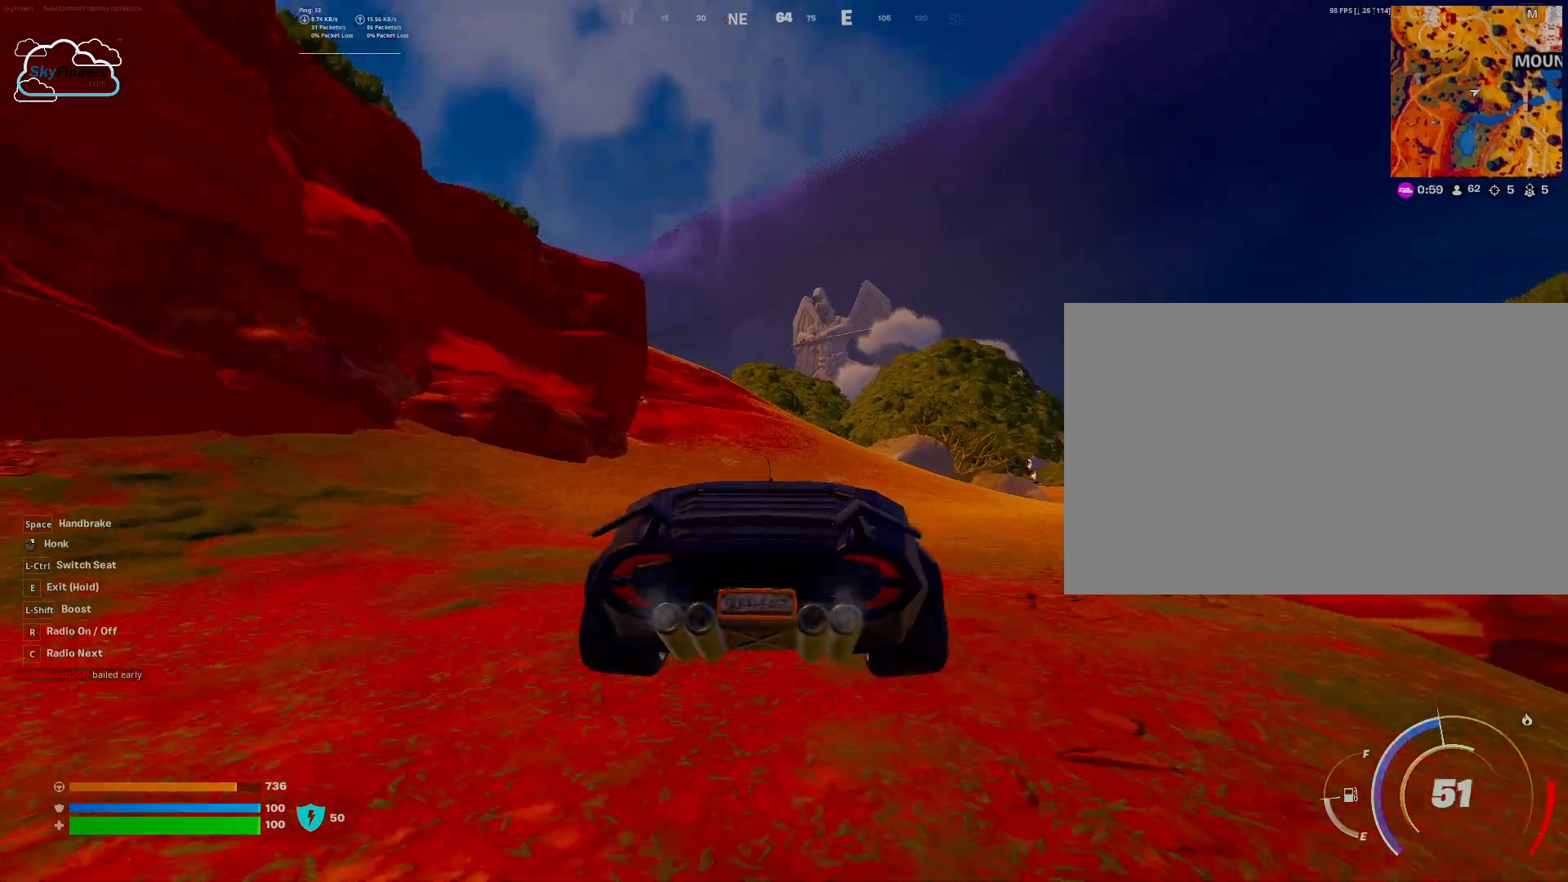
{"keys": ["w"], "mouse": []}
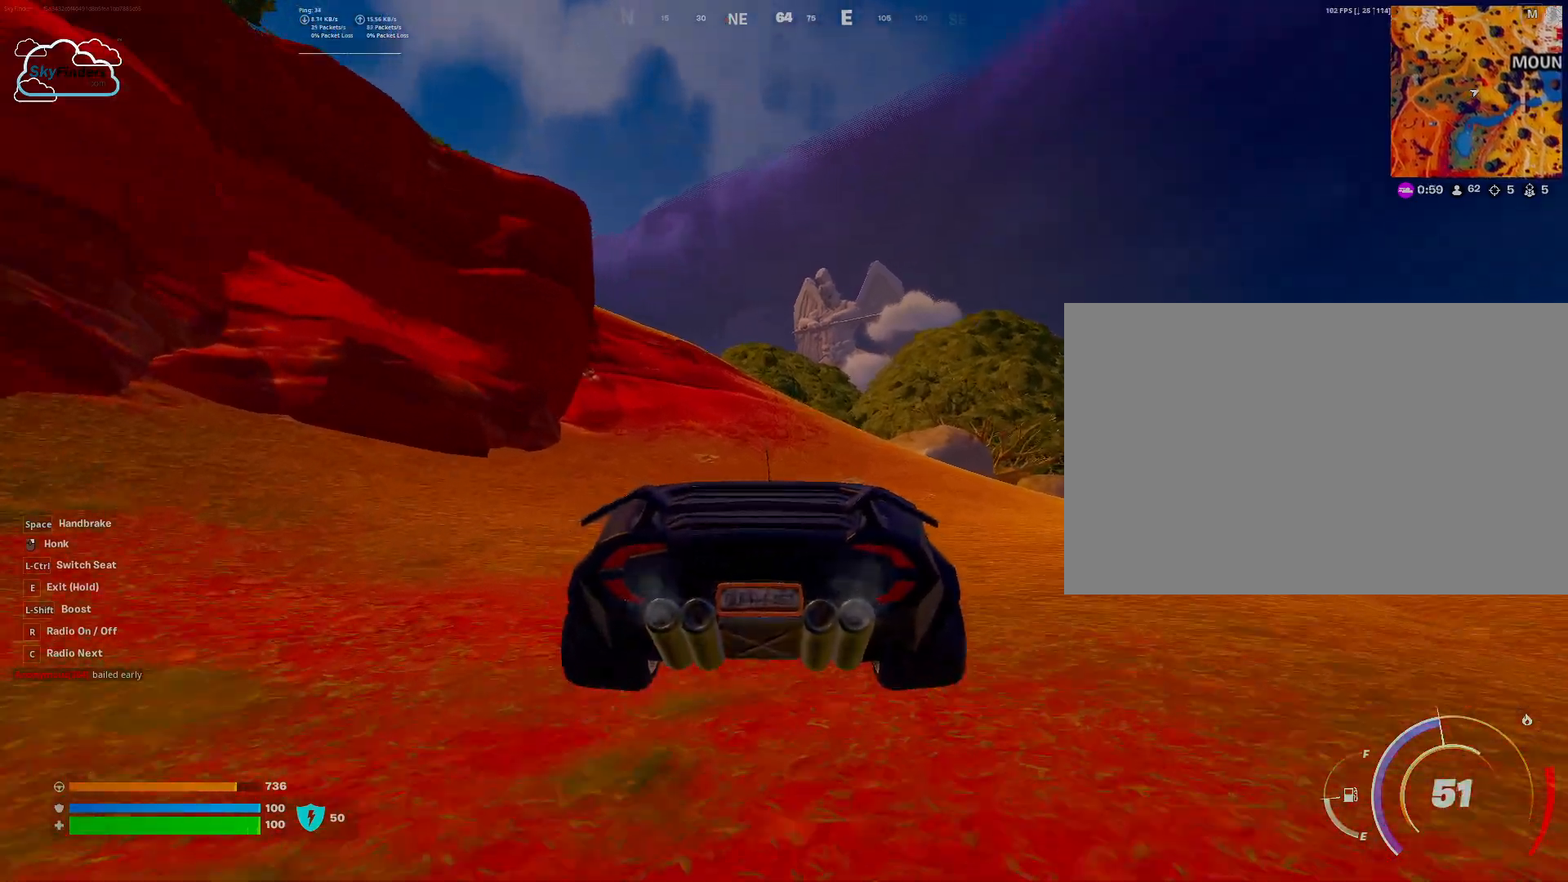
{"keys": ["shift", "w"], "mouse": [], "events": [[467, "shift", "down"]]}
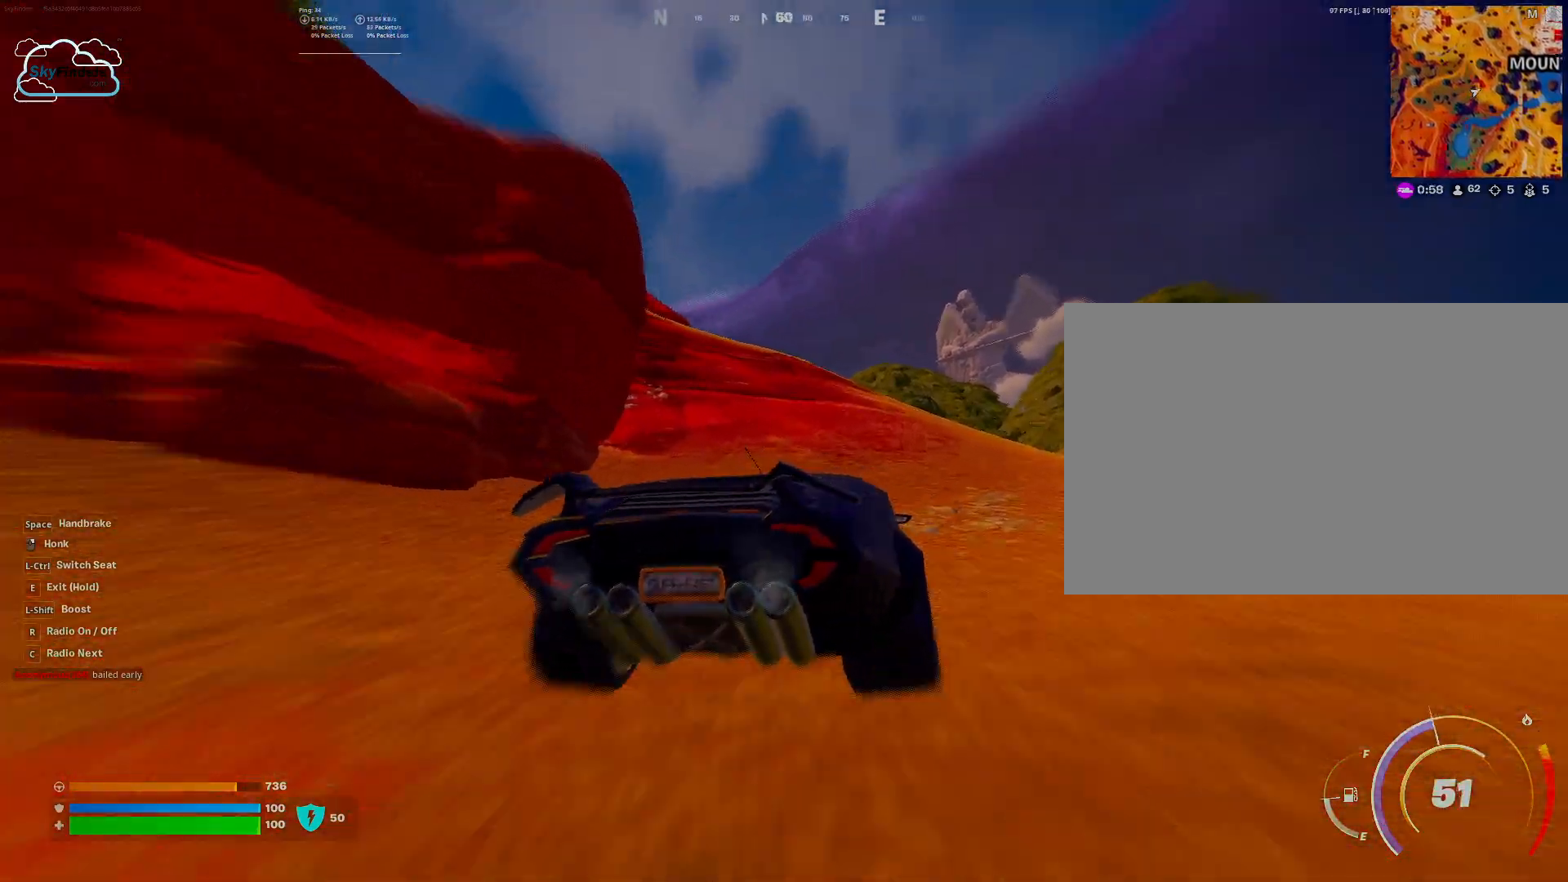
{"keys": ["shift", "w"], "mouse": [], "events": []}
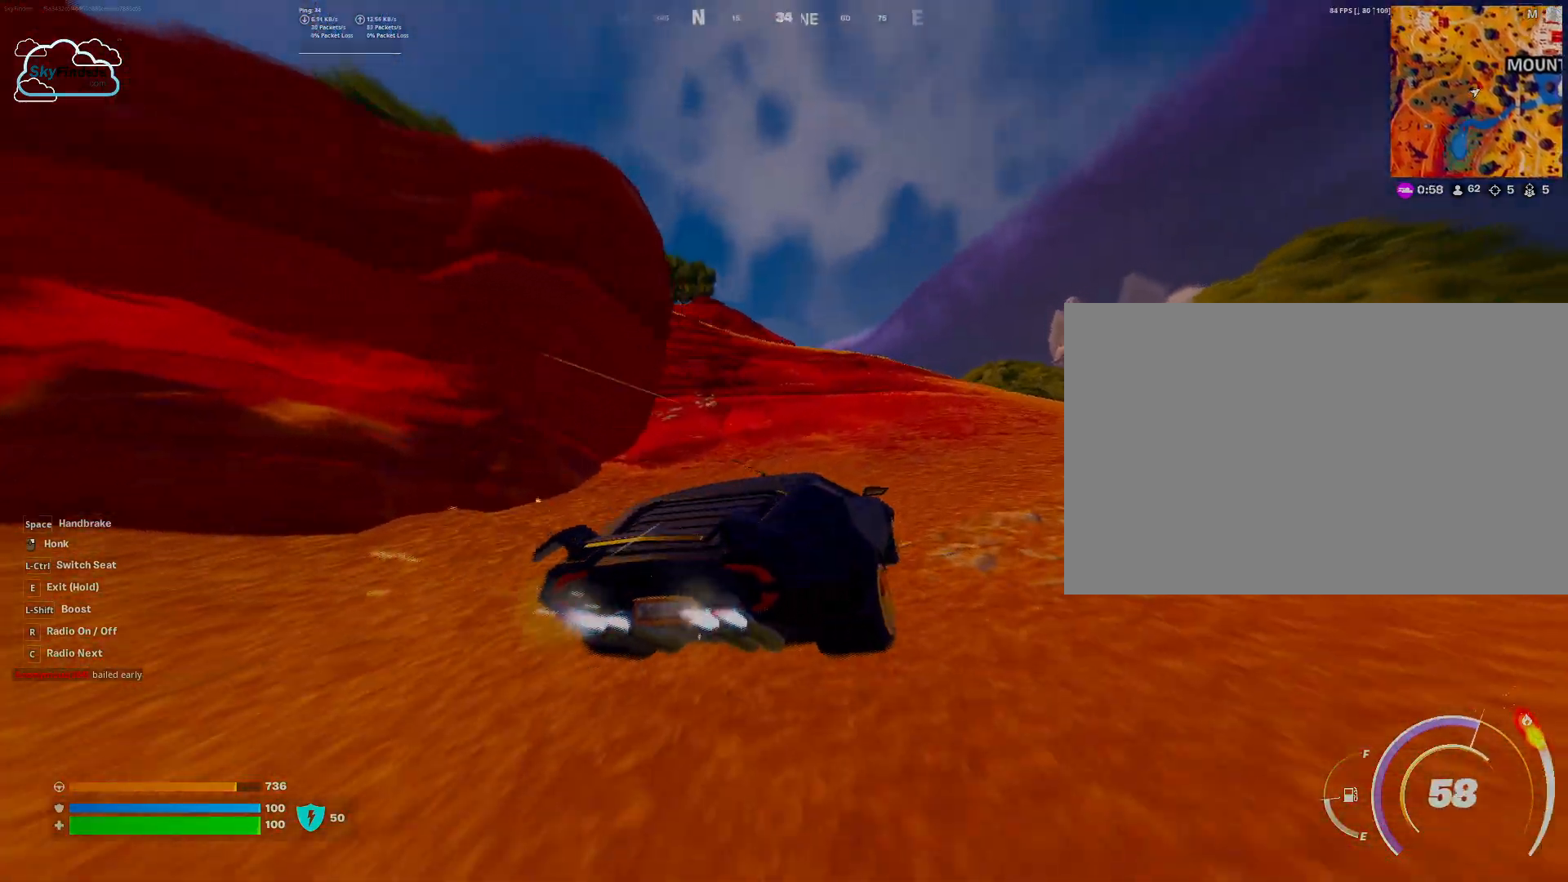
{"keys": ["shift", "w"], "mouse": [], "events": []}
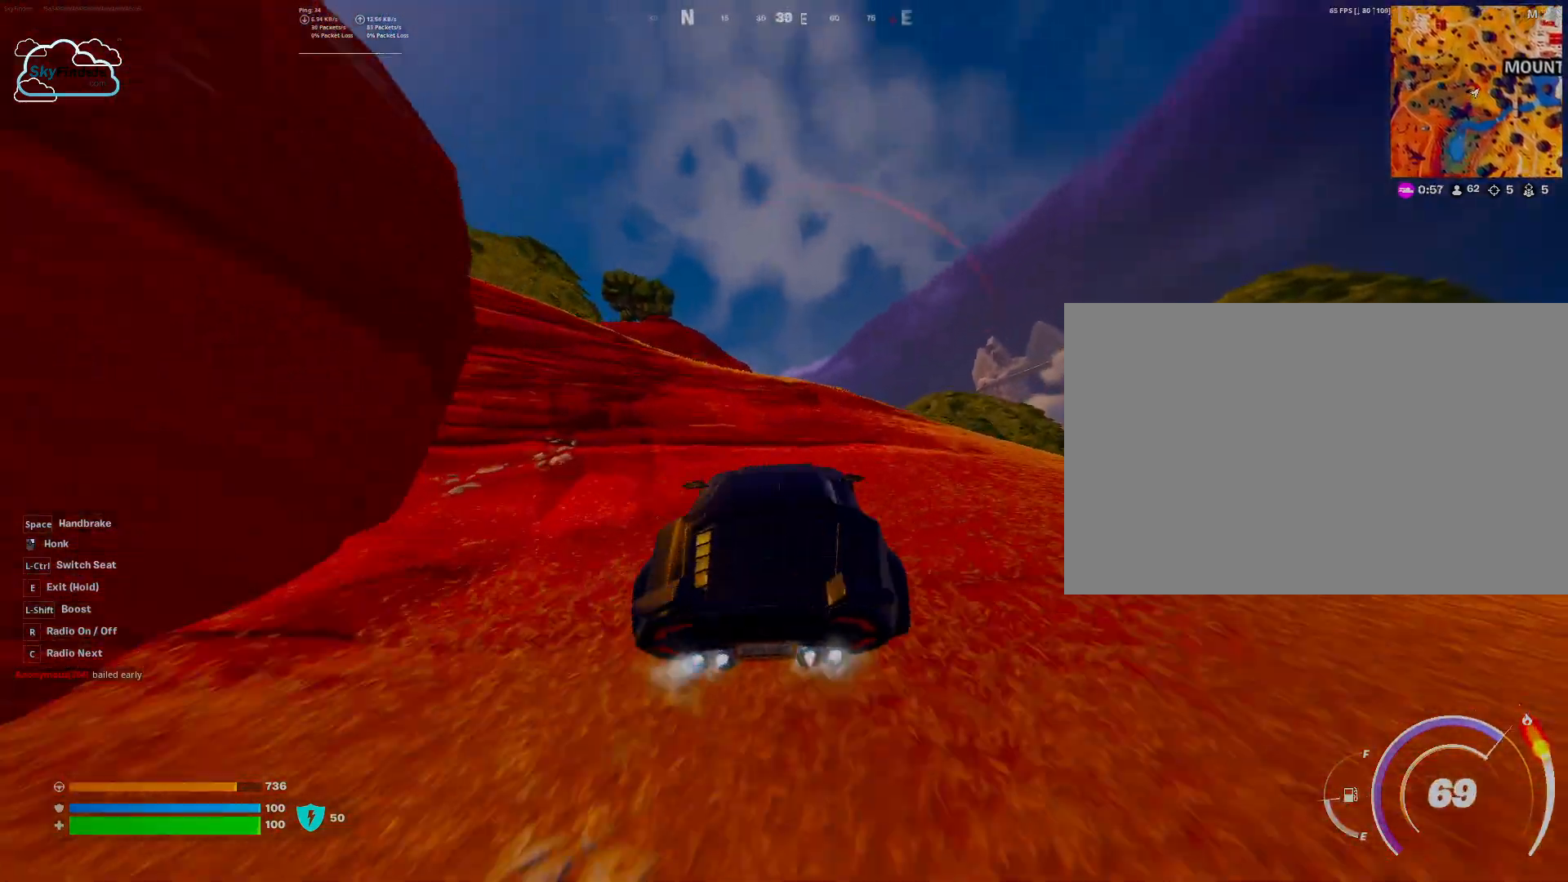
{"keys": ["w"], "mouse": [], "events": [[167, "shift", "up"]]}
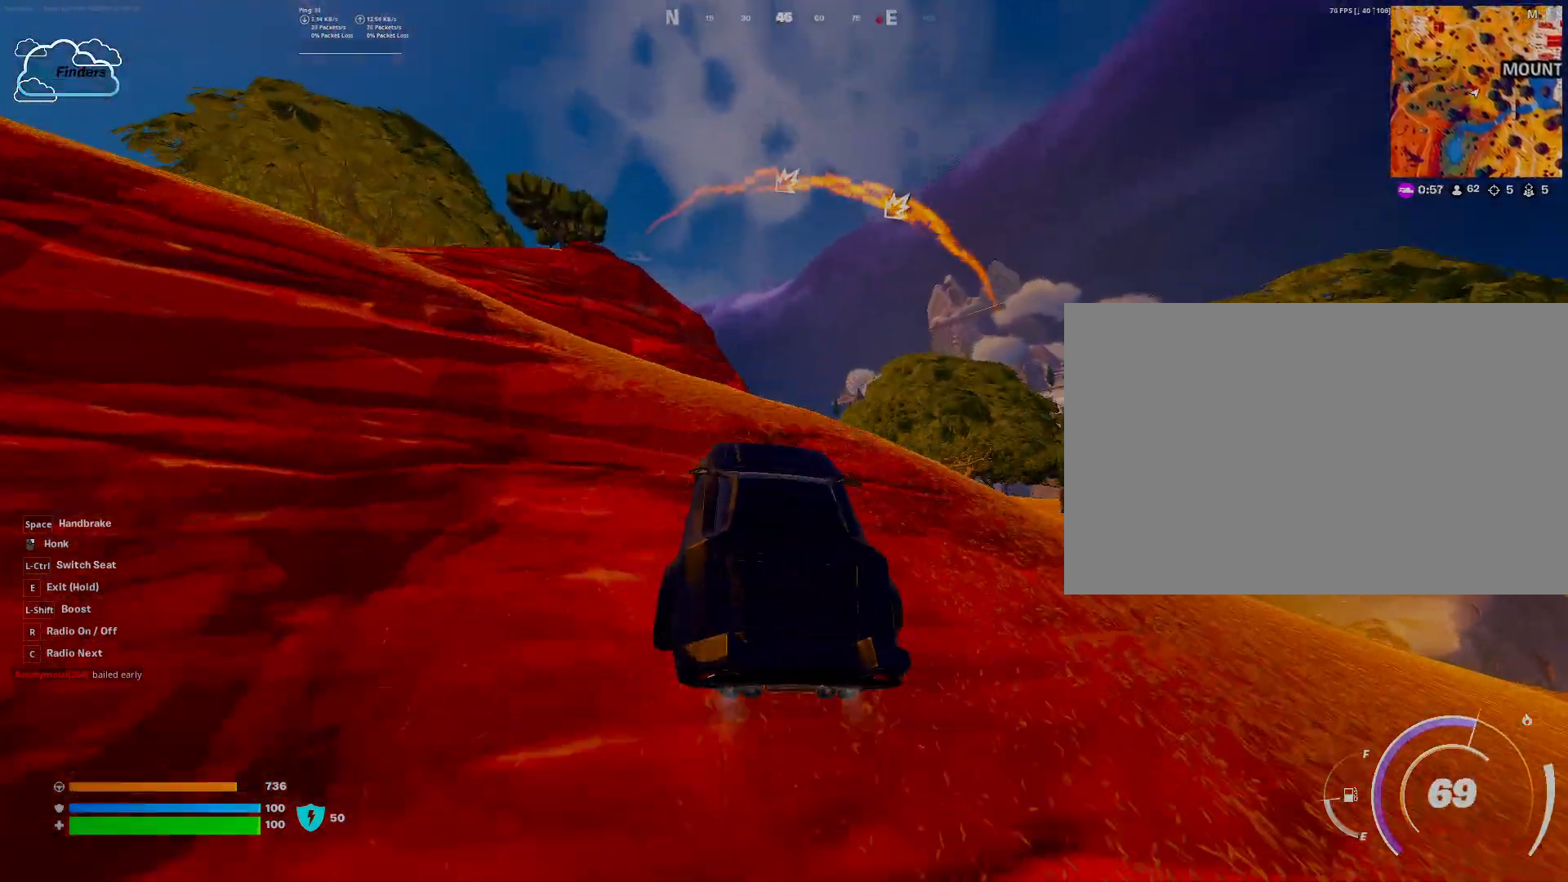
{"keys": [], "mouse": [], "events": [[433, "w", "up"]]}
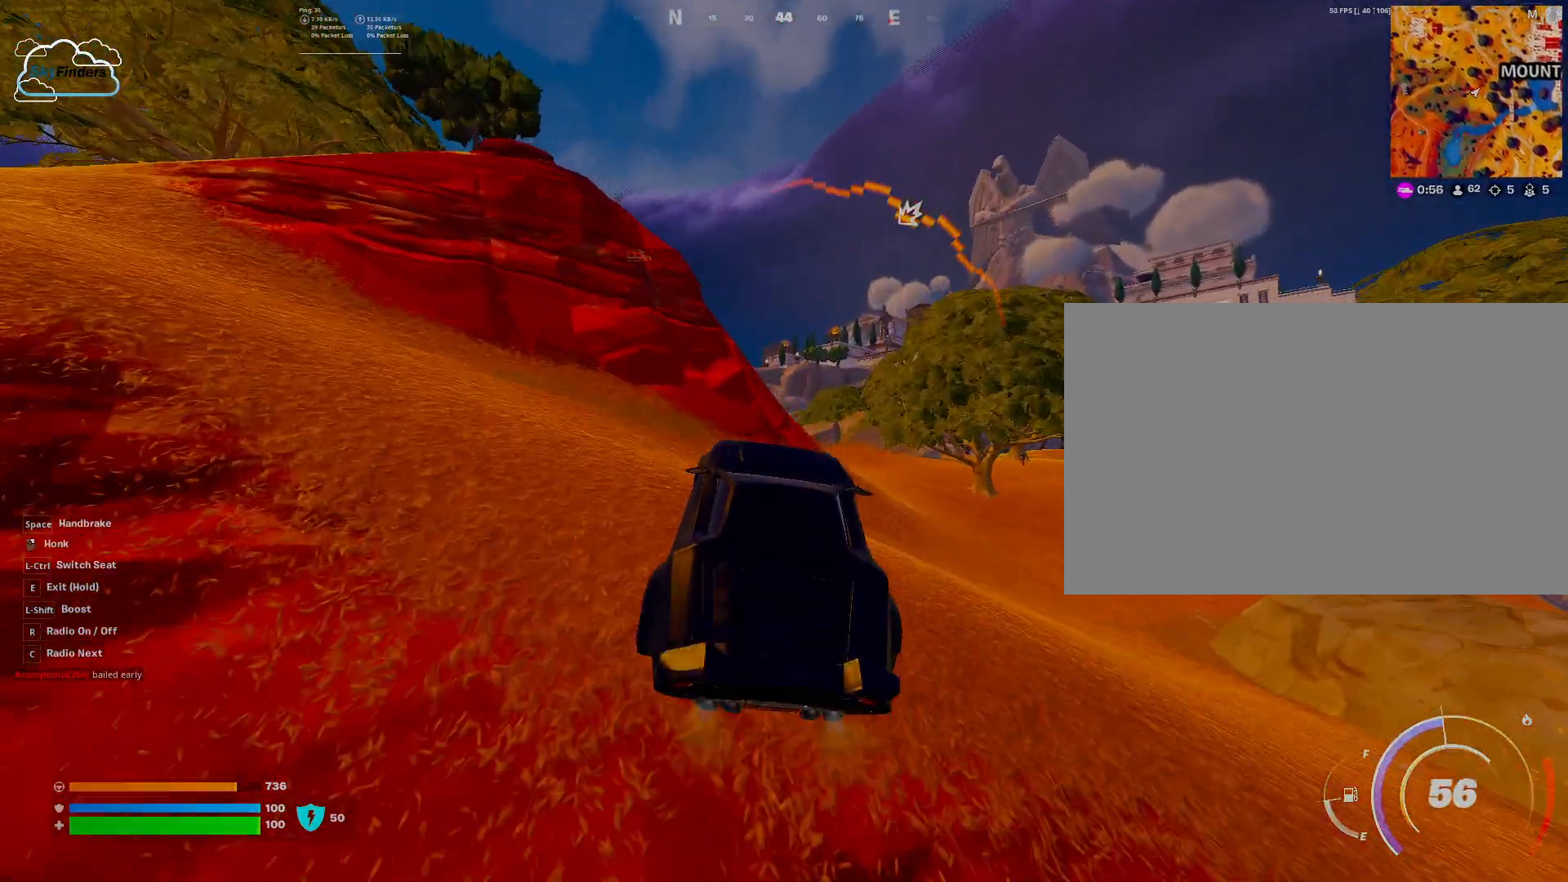
{"keys": ["w"], "mouse": [], "events": [[433, "w", "down"]]}
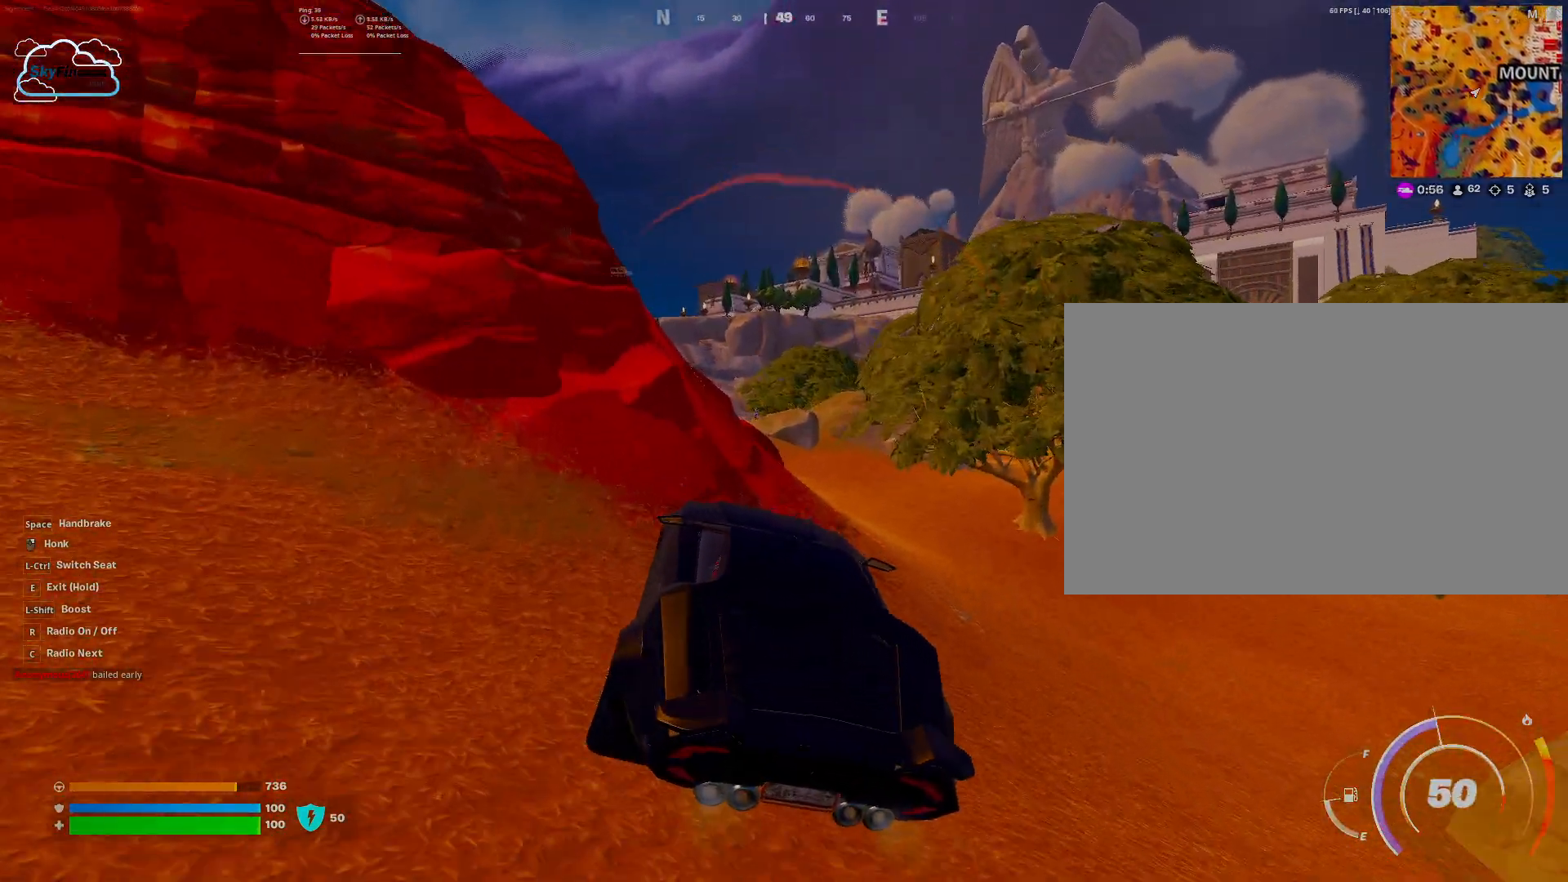
{"keys": ["w"], "mouse": [], "events": [[167, "d", "down"], [367, "d", "up"]]}
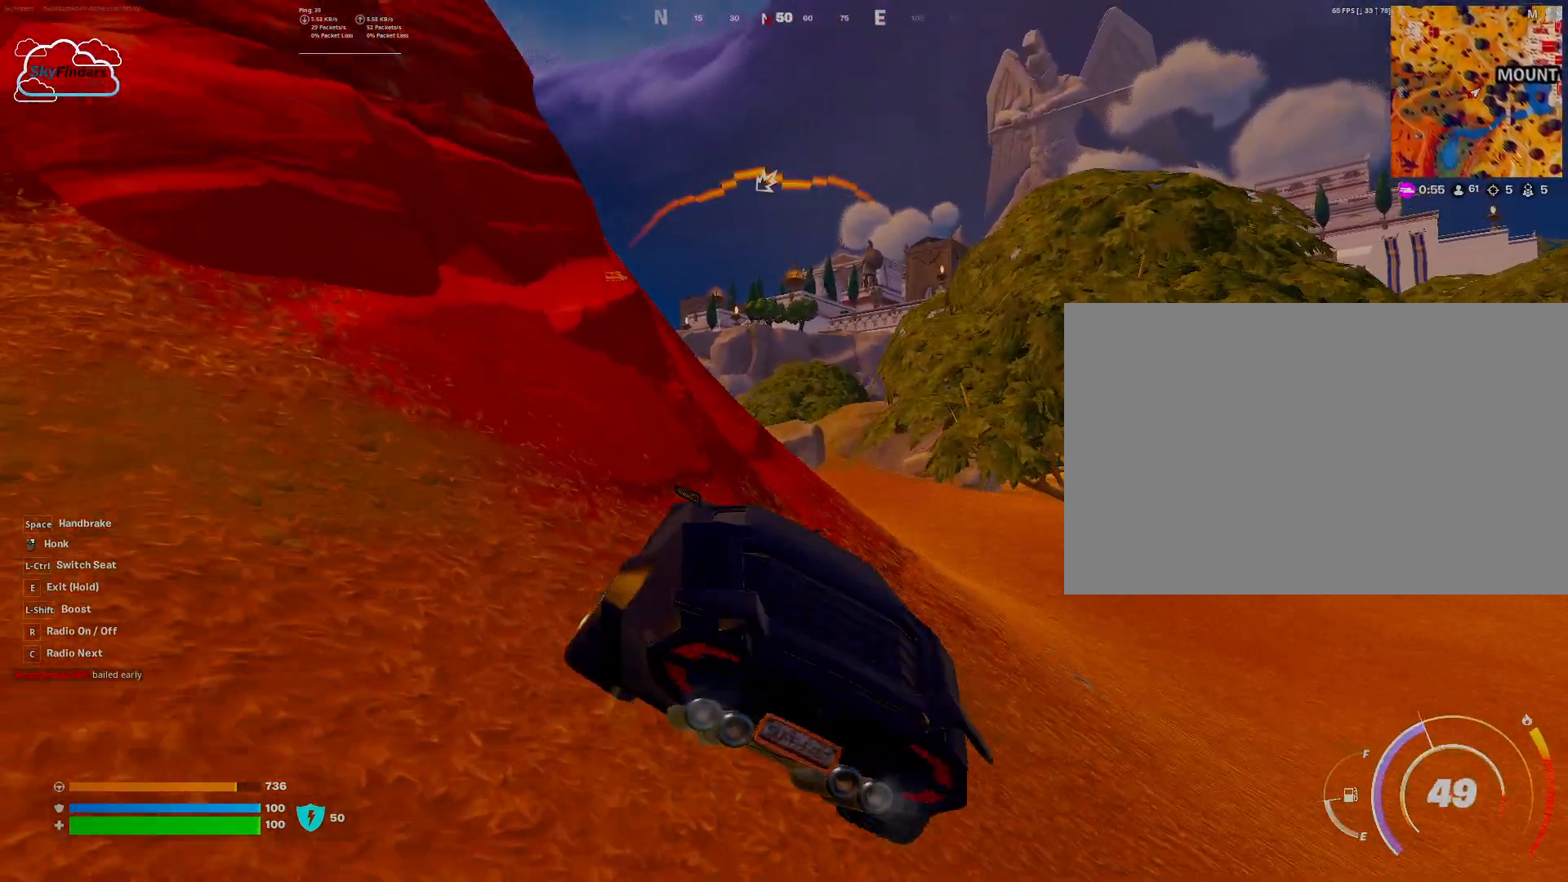
{"keys": ["shift", "w"], "mouse": [], "events": [[100, "shift", "down"]]}
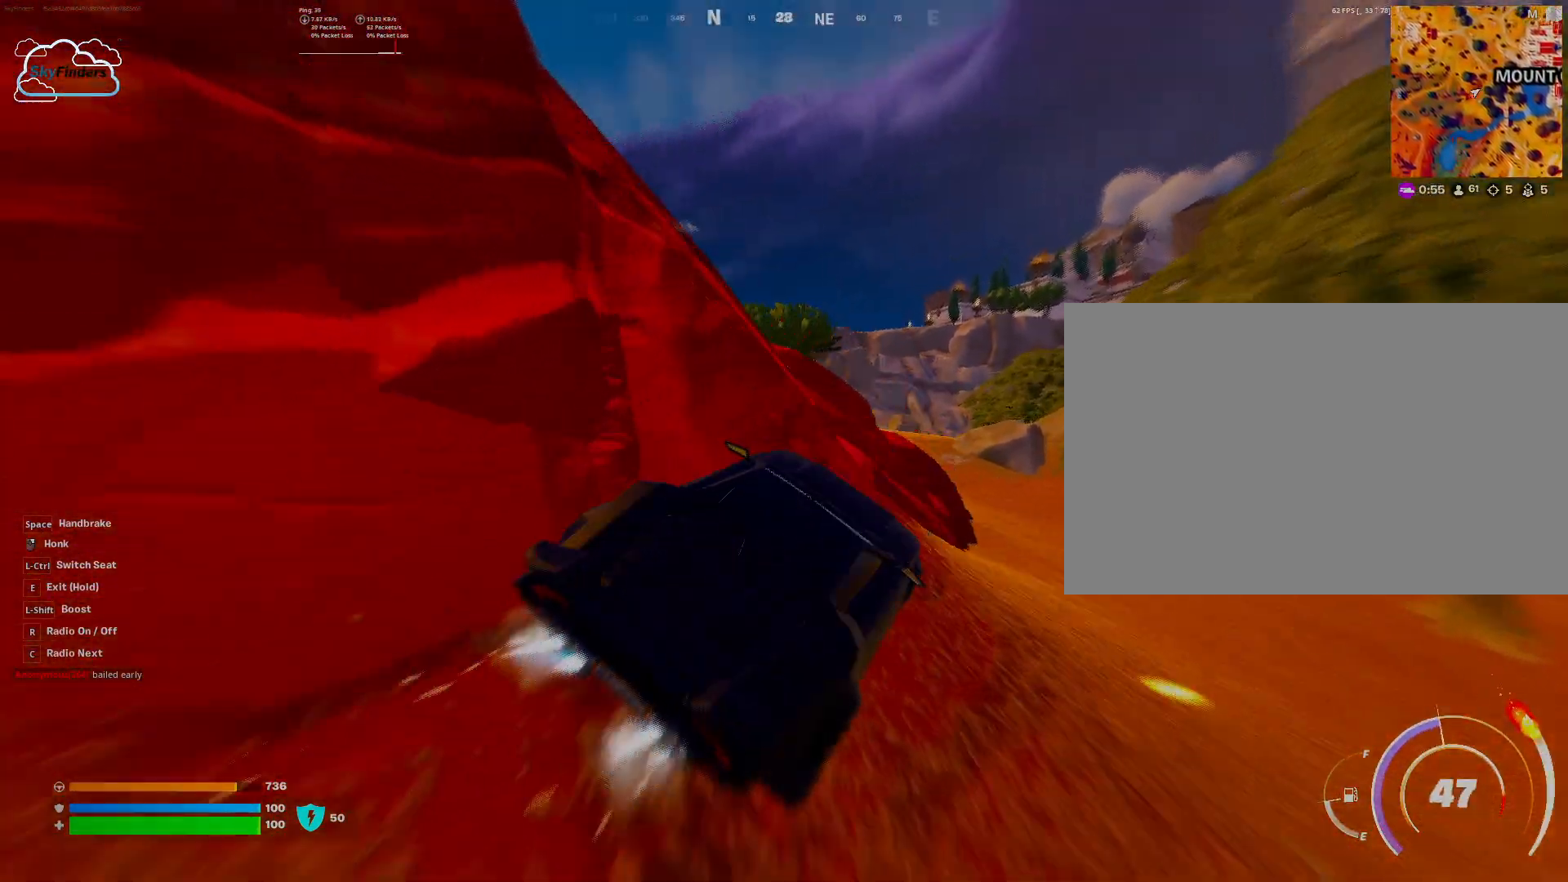
{"keys": ["a", "w"], "mouse": [], "events": [[33, "shift", "up"], [200, "a", "down"]]}
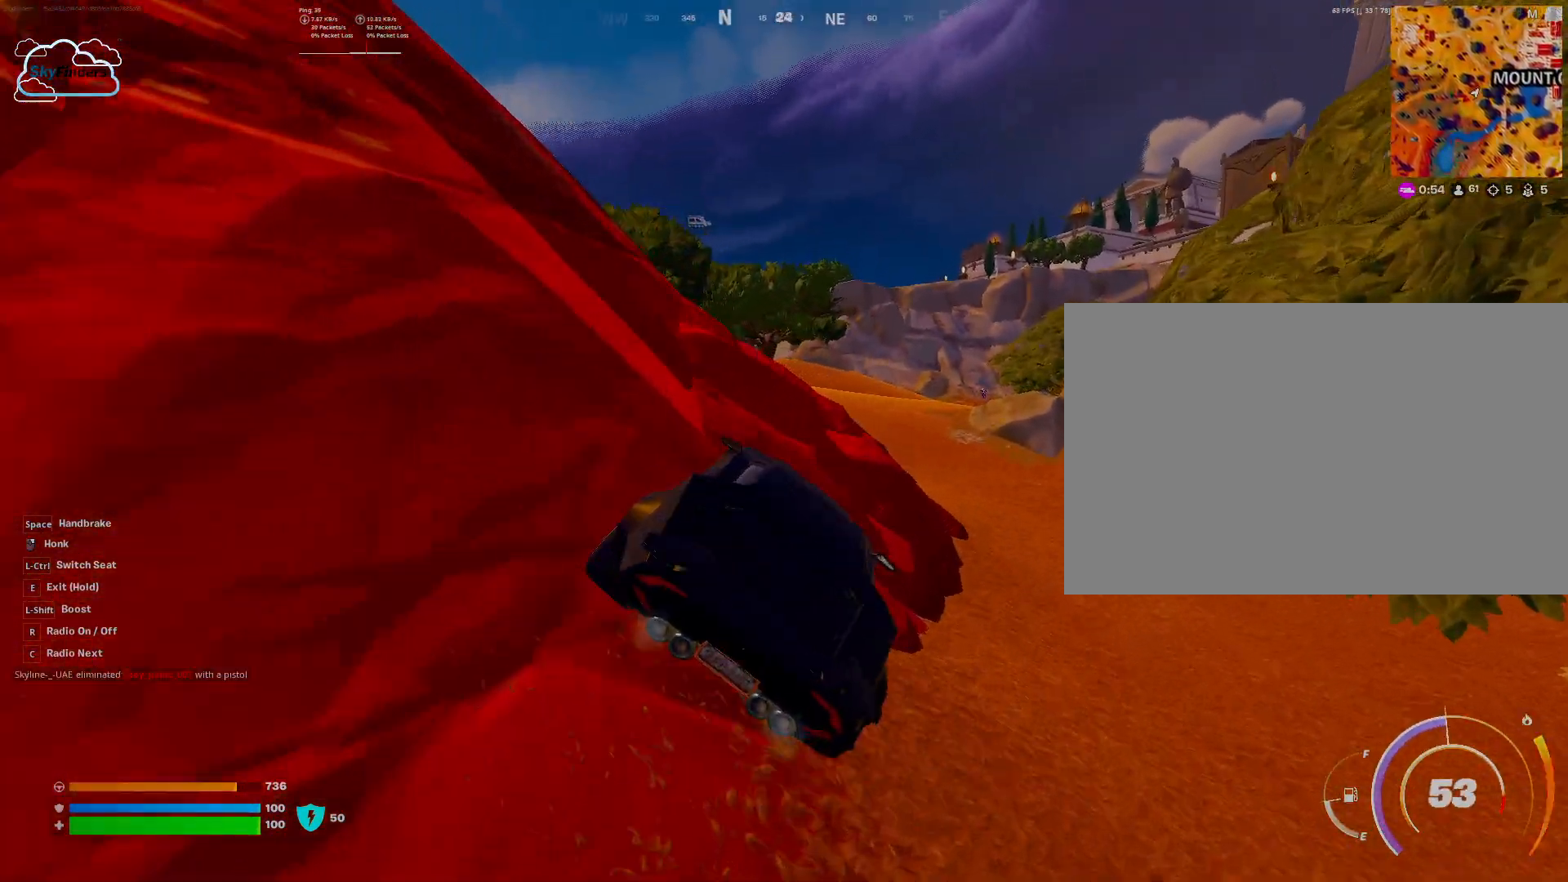
{"keys": ["e", "w"], "mouse": [], "events": [[33, "a", "up"], [500, "e", "down"]]}
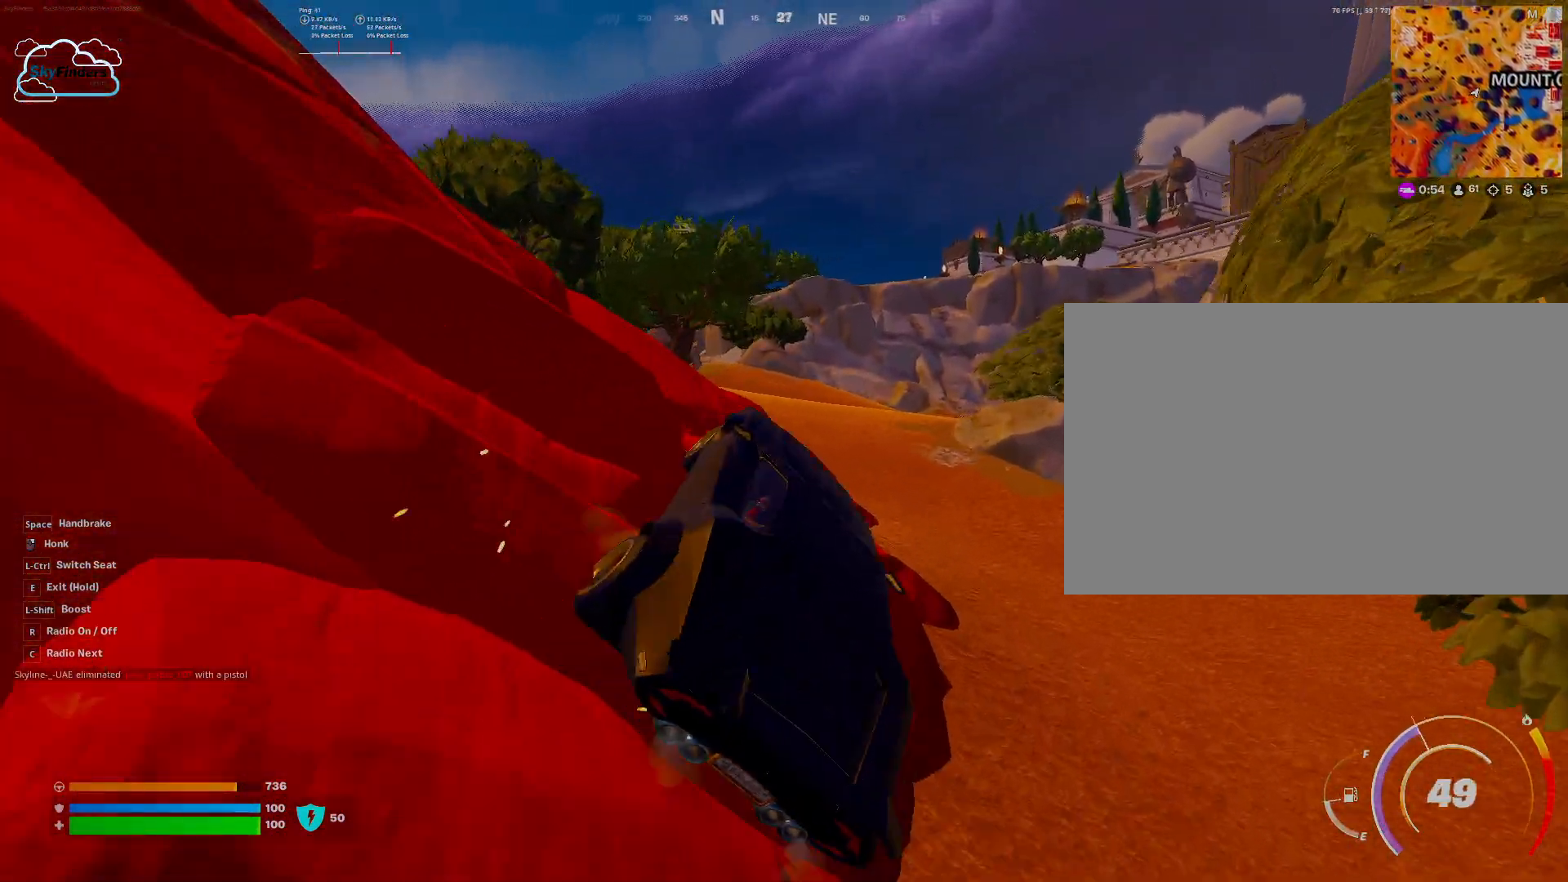
{"keys": ["e", "w"], "mouse": [], "events": []}